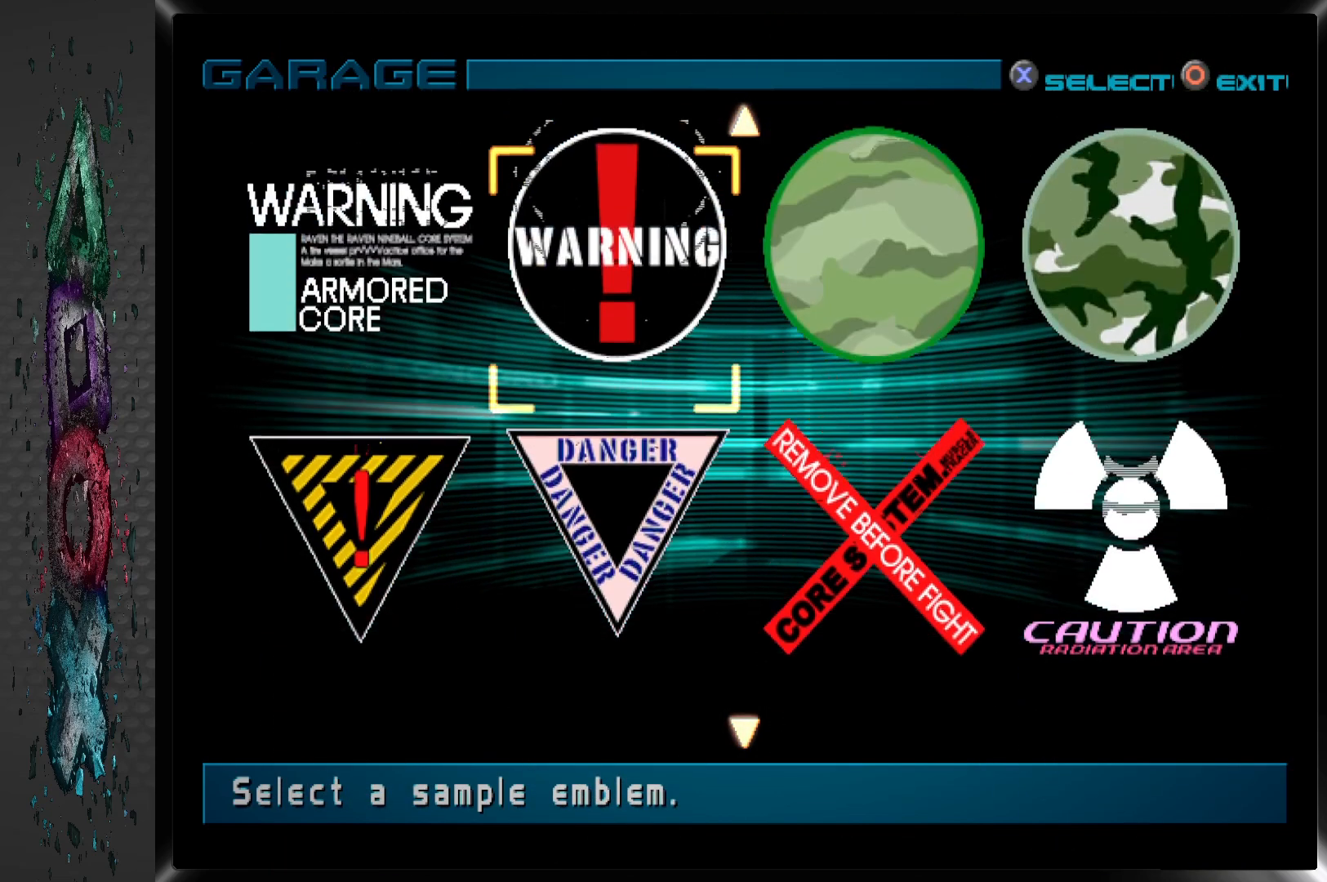
Gameplay with a controller (PlayStation layout); each line is a JSON object with the inputs held at the frame after it. "events" lists button and stick changes between this image and that frame as [ms after this image, input, new state], when the widget could be followed in between.
{"buttons": [], "left_stick": "center", "right_stick": "center", "events": [[300, "DPAD_DOWN", "down"], [383, "DPAD_DOWN", "up"]]}
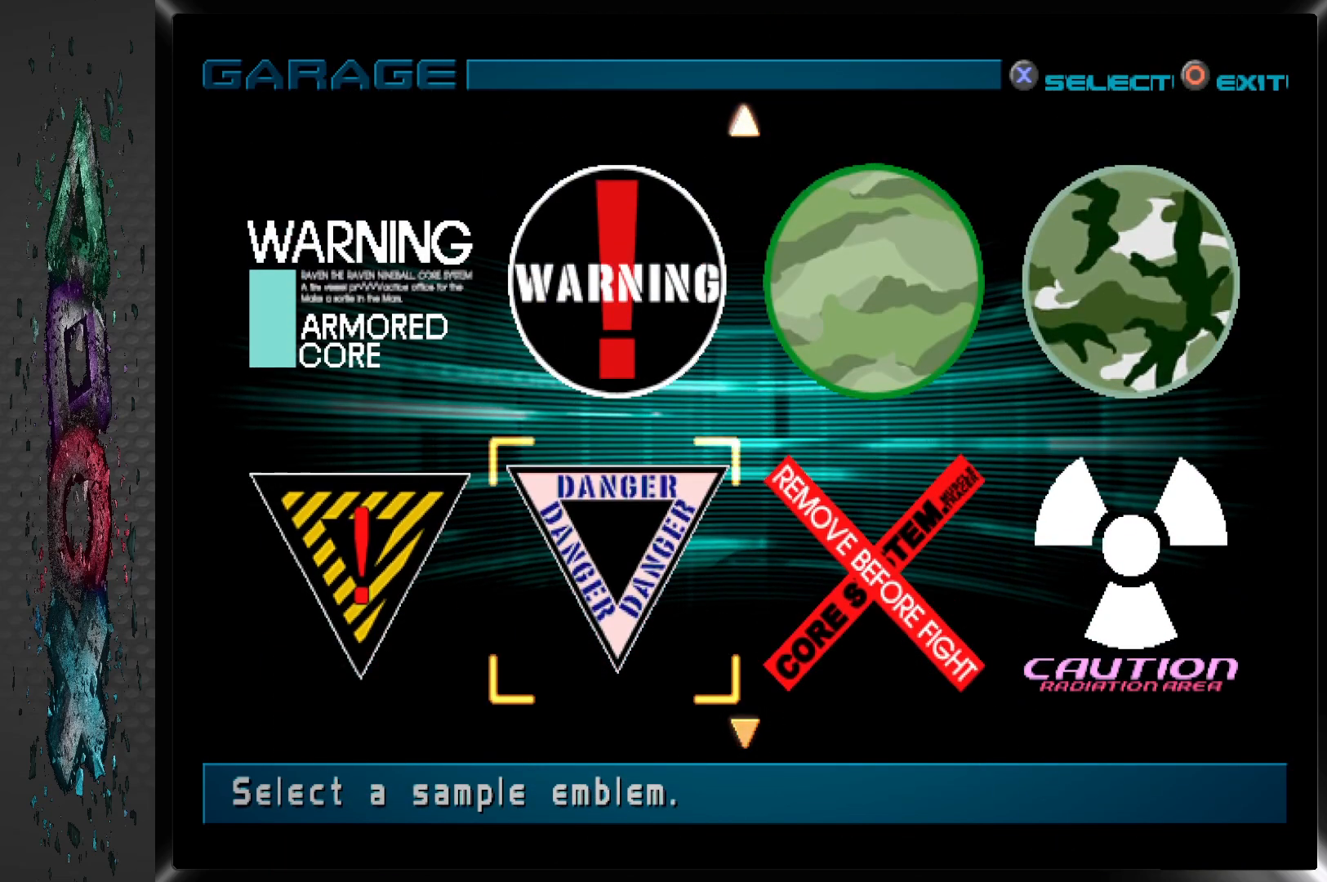
{"buttons": [], "left_stick": "center", "right_stick": "center", "events": [[67, "DPAD_RIGHT", "down"], [167, "DPAD_RIGHT", "up"]]}
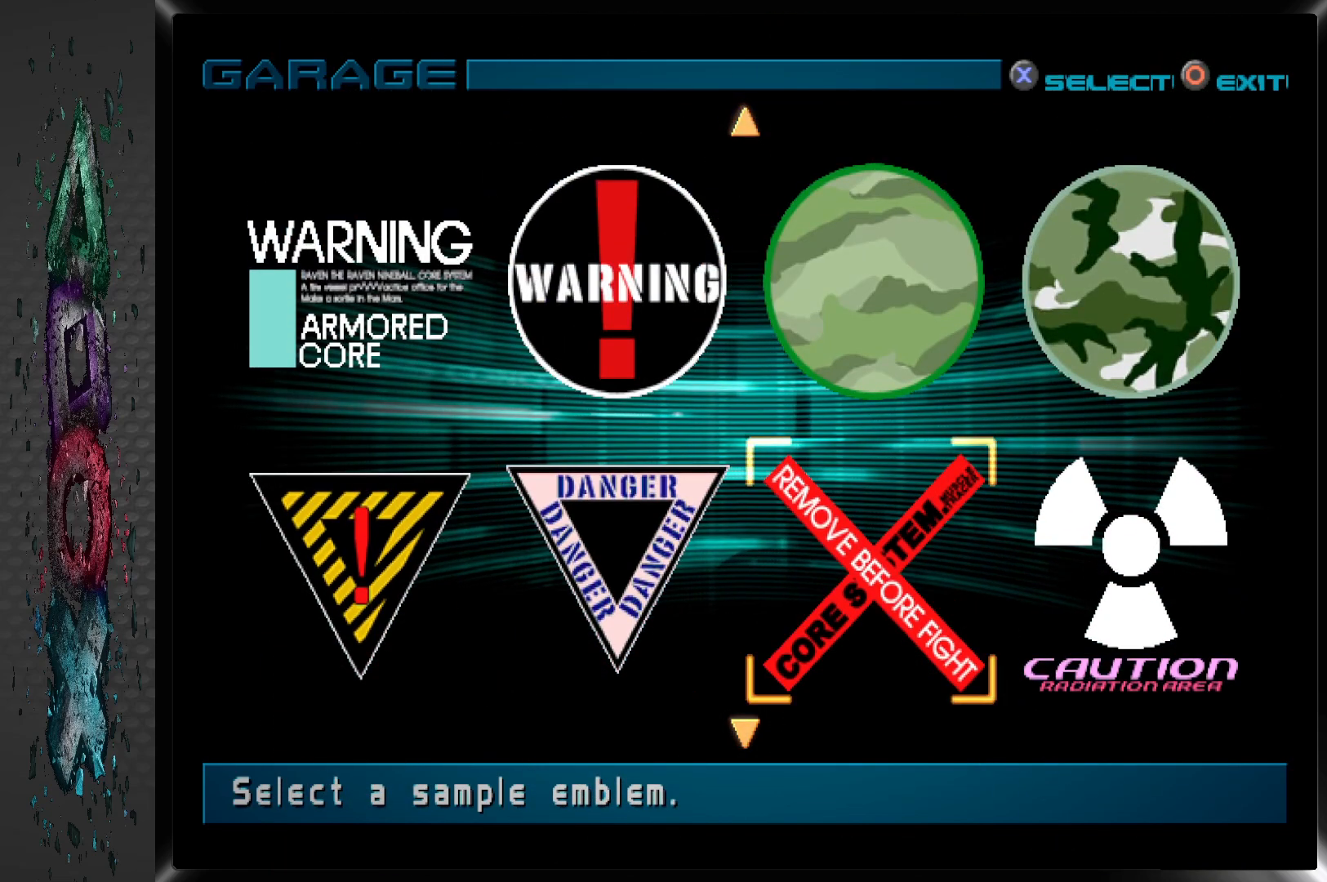
{"buttons": ["DPAD_RIGHT"], "left_stick": "center", "right_stick": "center", "events": [[33, "DPAD_LEFT", "down"], [117, "DPAD_LEFT", "up"], [267, "DPAD_RIGHT", "down"], [383, "DPAD_RIGHT", "up"], [467, "DPAD_RIGHT", "down"]]}
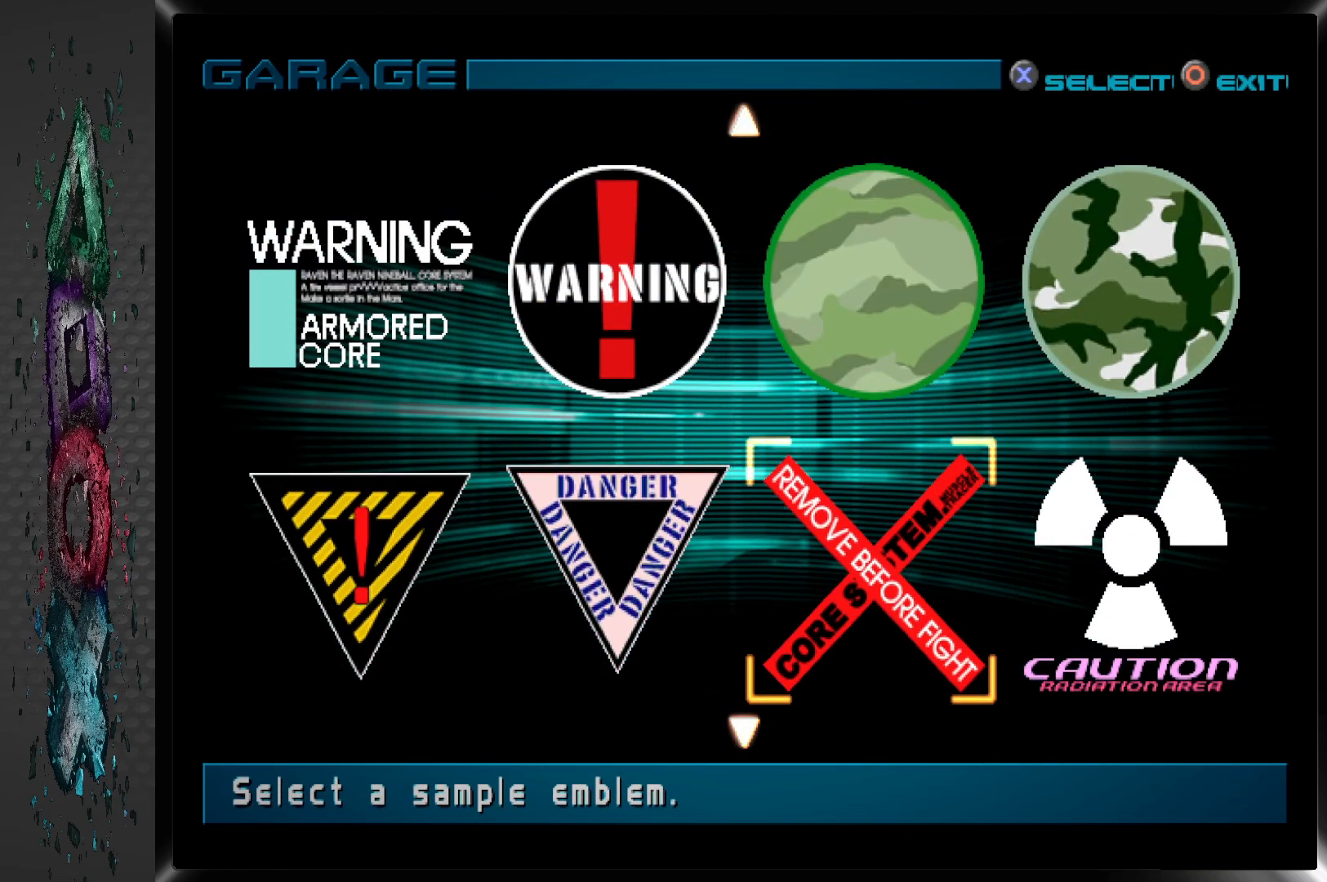
{"buttons": [], "left_stick": "center", "right_stick": "center", "events": [[67, "DPAD_RIGHT", "up"]]}
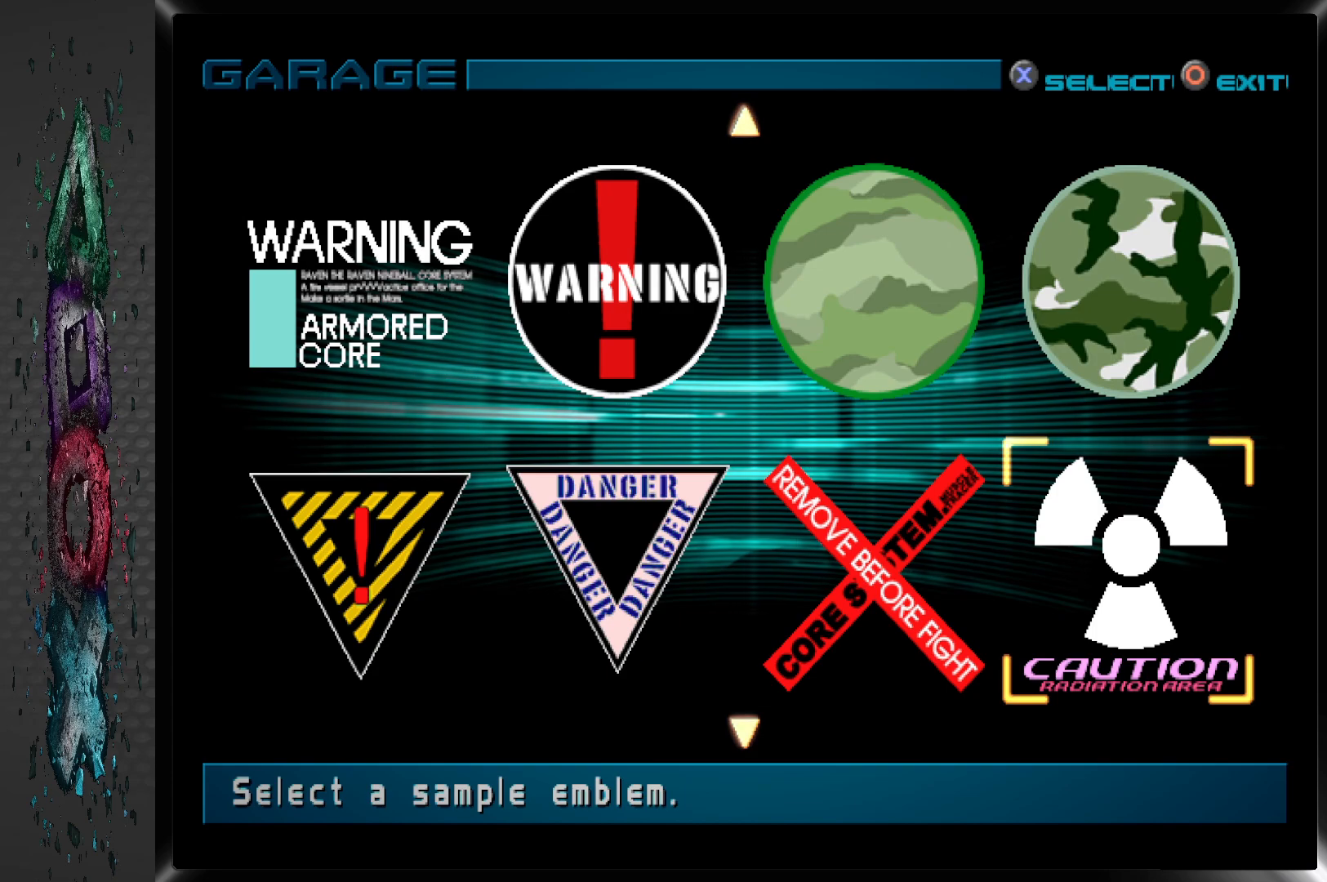
{"buttons": [], "left_stick": "center", "right_stick": "center", "events": []}
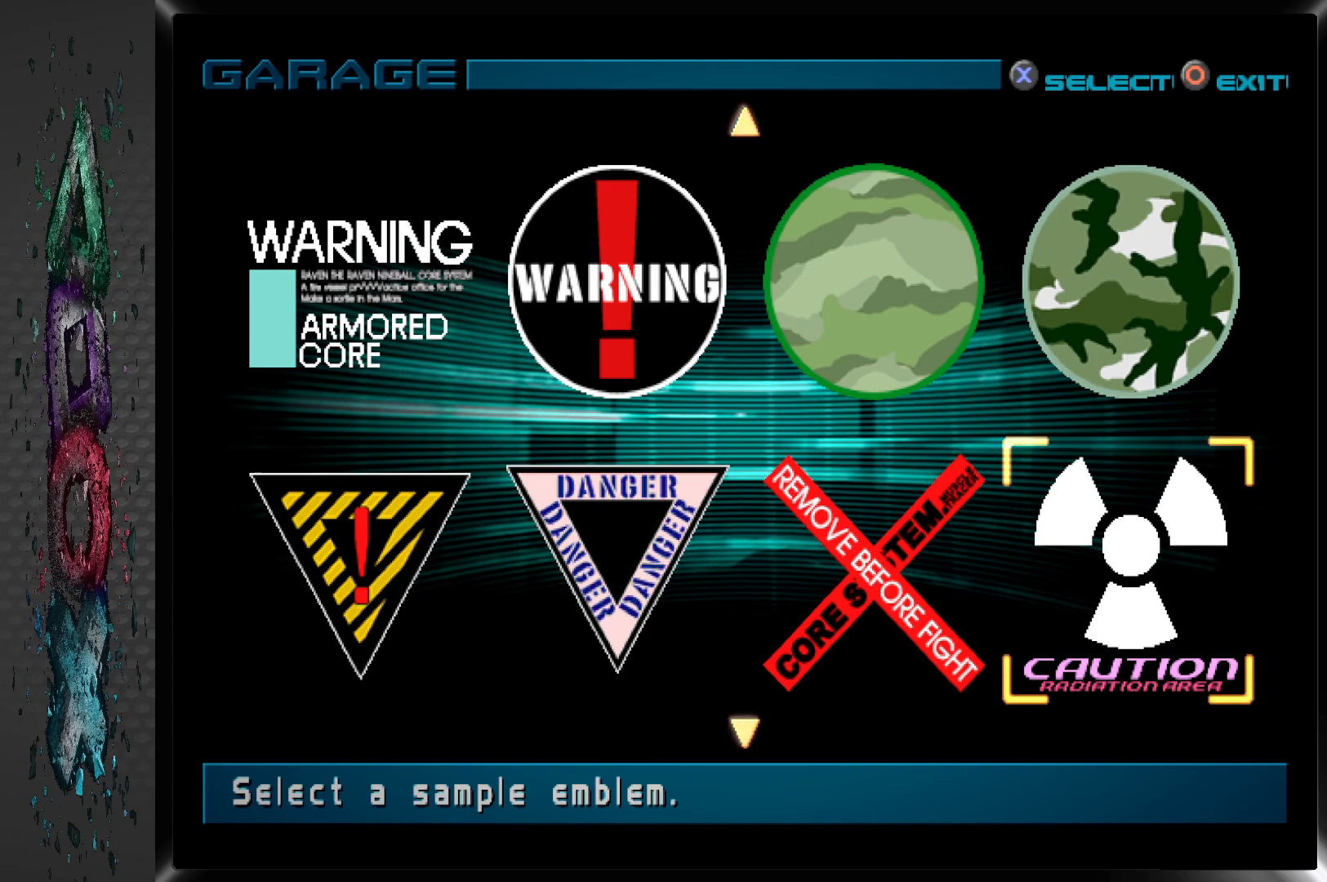
{"buttons": ["DPAD_LEFT"], "left_stick": "center", "right_stick": "center", "events": [[283, "DPAD_LEFT", "down"], [367, "DPAD_LEFT", "up"], [483, "DPAD_LEFT", "down"]]}
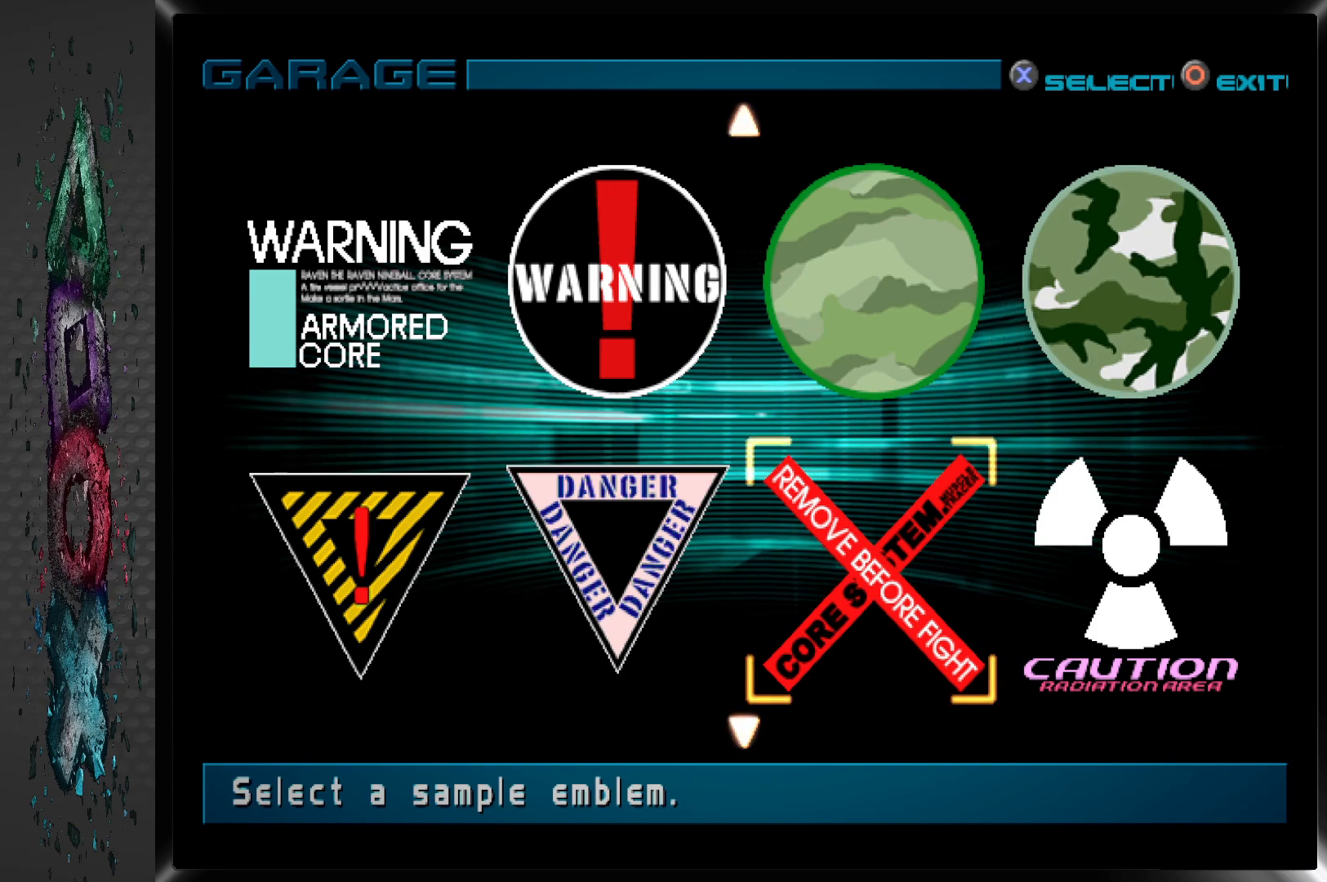
{"buttons": [], "left_stick": "center", "right_stick": "center", "events": [[83, "DPAD_LEFT", "up"], [233, "DPAD_UP", "down"], [333, "DPAD_UP", "up"]]}
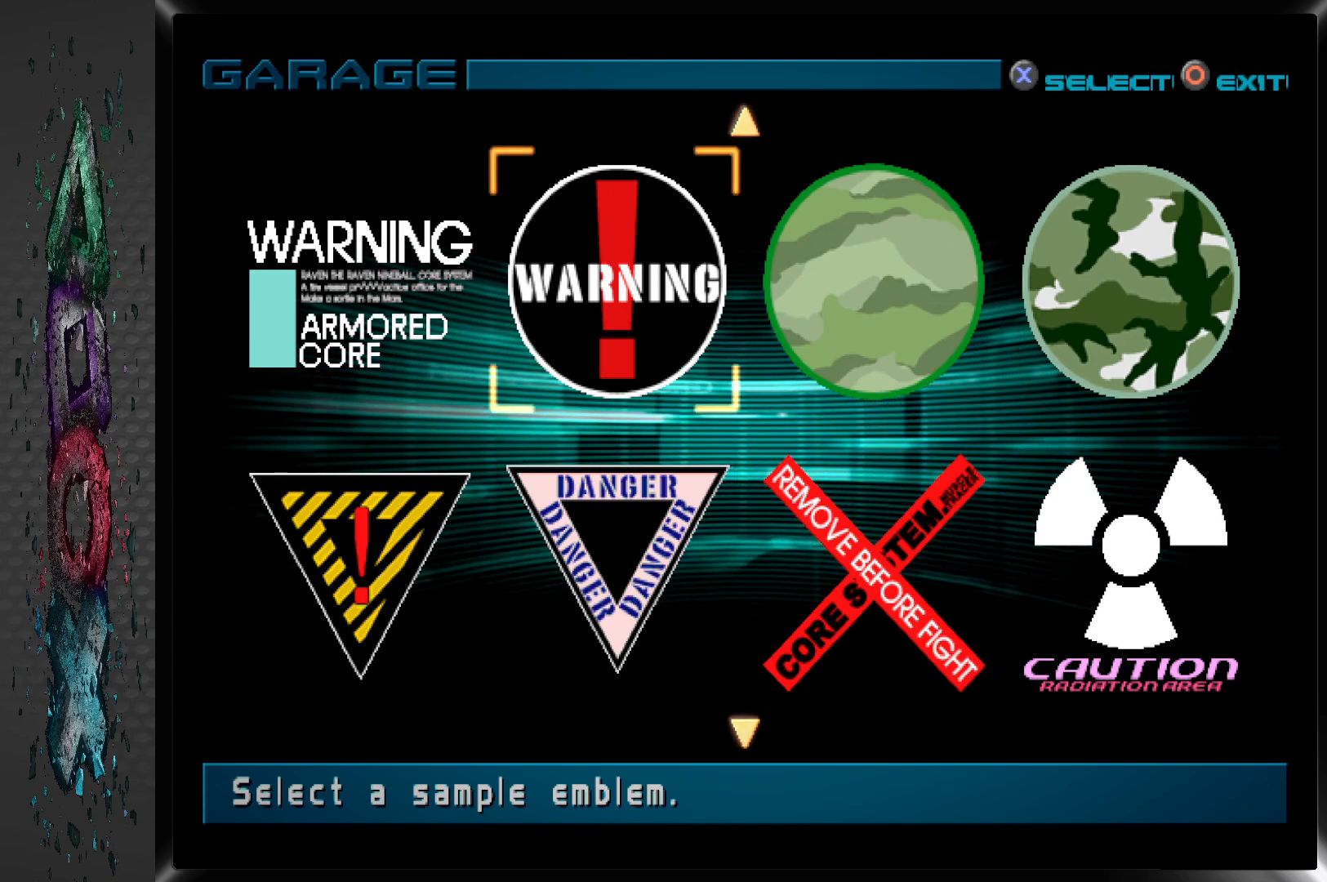
{"buttons": [], "left_stick": "center", "right_stick": "center", "events": []}
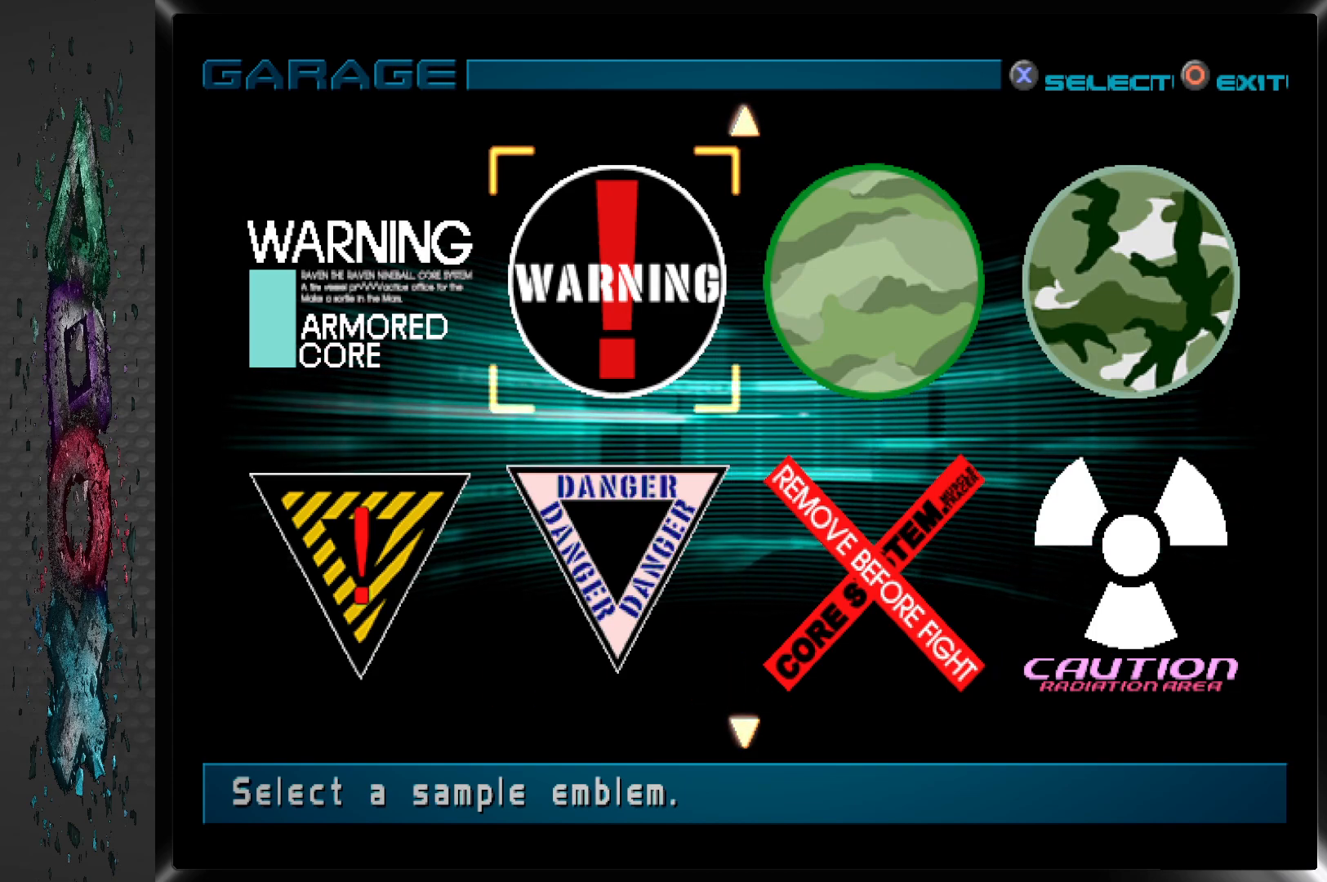
{"buttons": [], "left_stick": "center", "right_stick": "center", "events": [[150, "DPAD_LEFT", "down"], [250, "DPAD_LEFT", "up"]]}
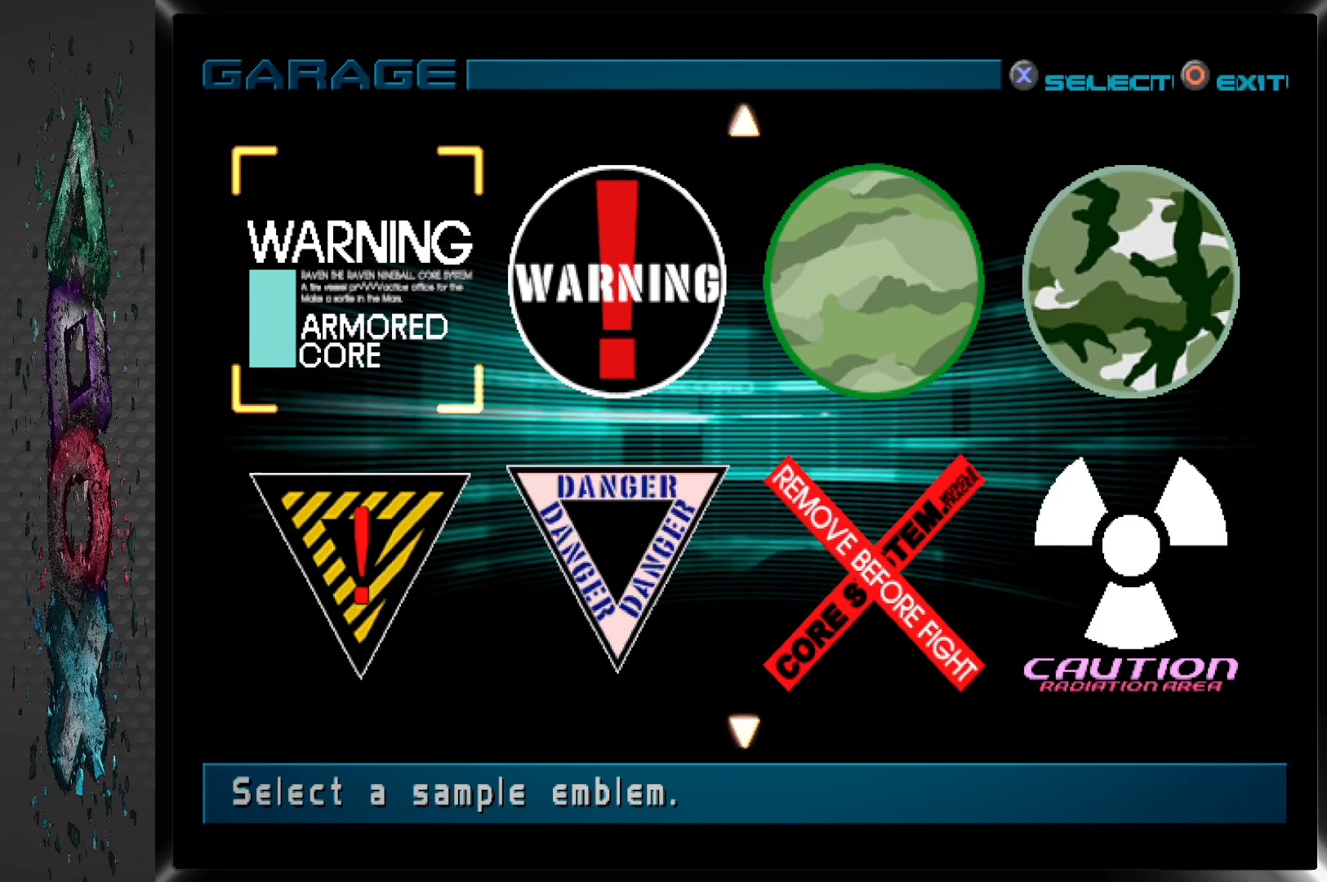
{"buttons": [], "left_stick": "center", "right_stick": "center", "events": [[50, "DPAD_RIGHT", "down"], [150, "DPAD_RIGHT", "up"], [317, "DPAD_DOWN", "down"], [417, "DPAD_DOWN", "up"]]}
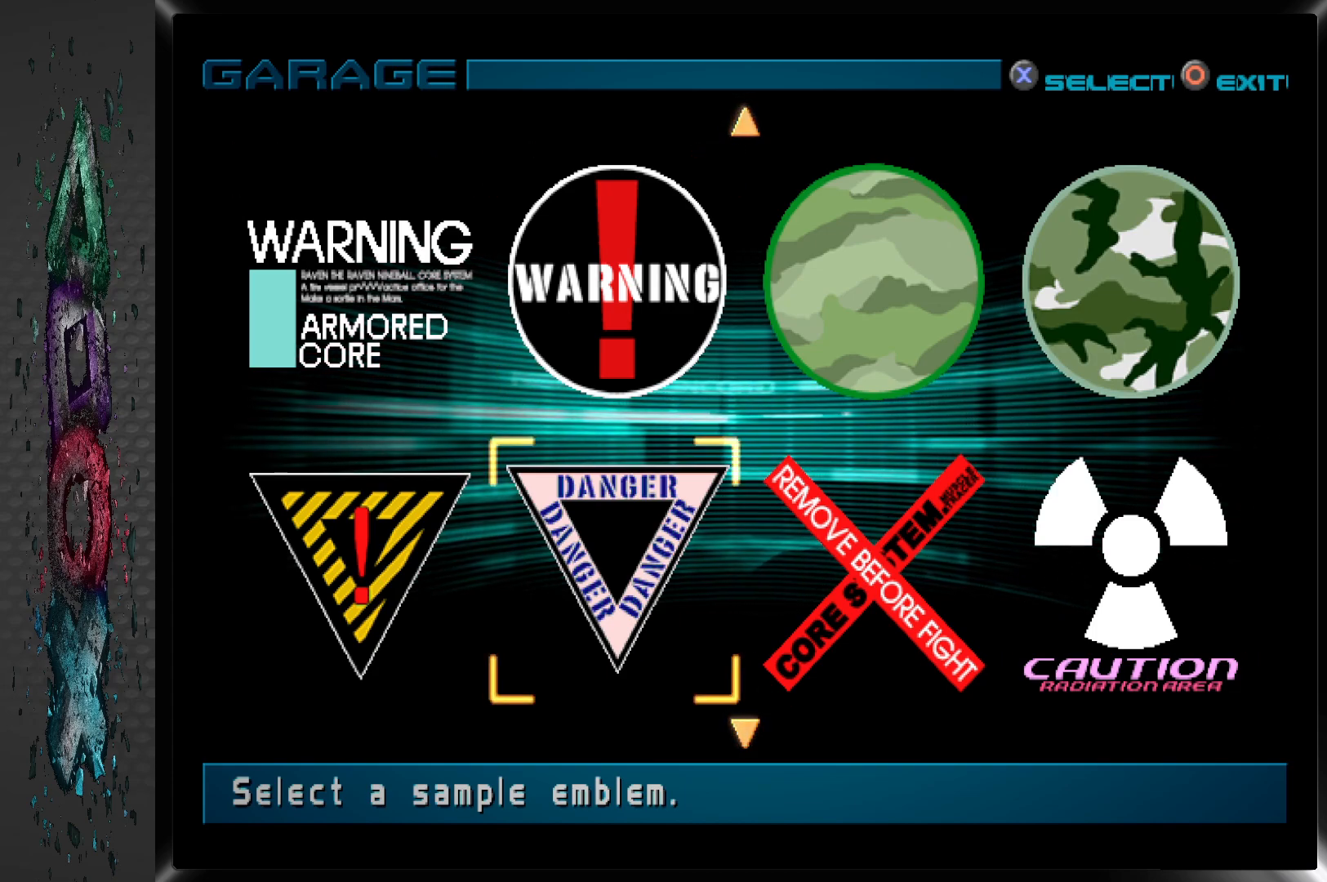
{"buttons": [], "left_stick": "center", "right_stick": "center", "events": [[67, "DPAD_RIGHT", "down"], [200, "DPAD_RIGHT", "up"]]}
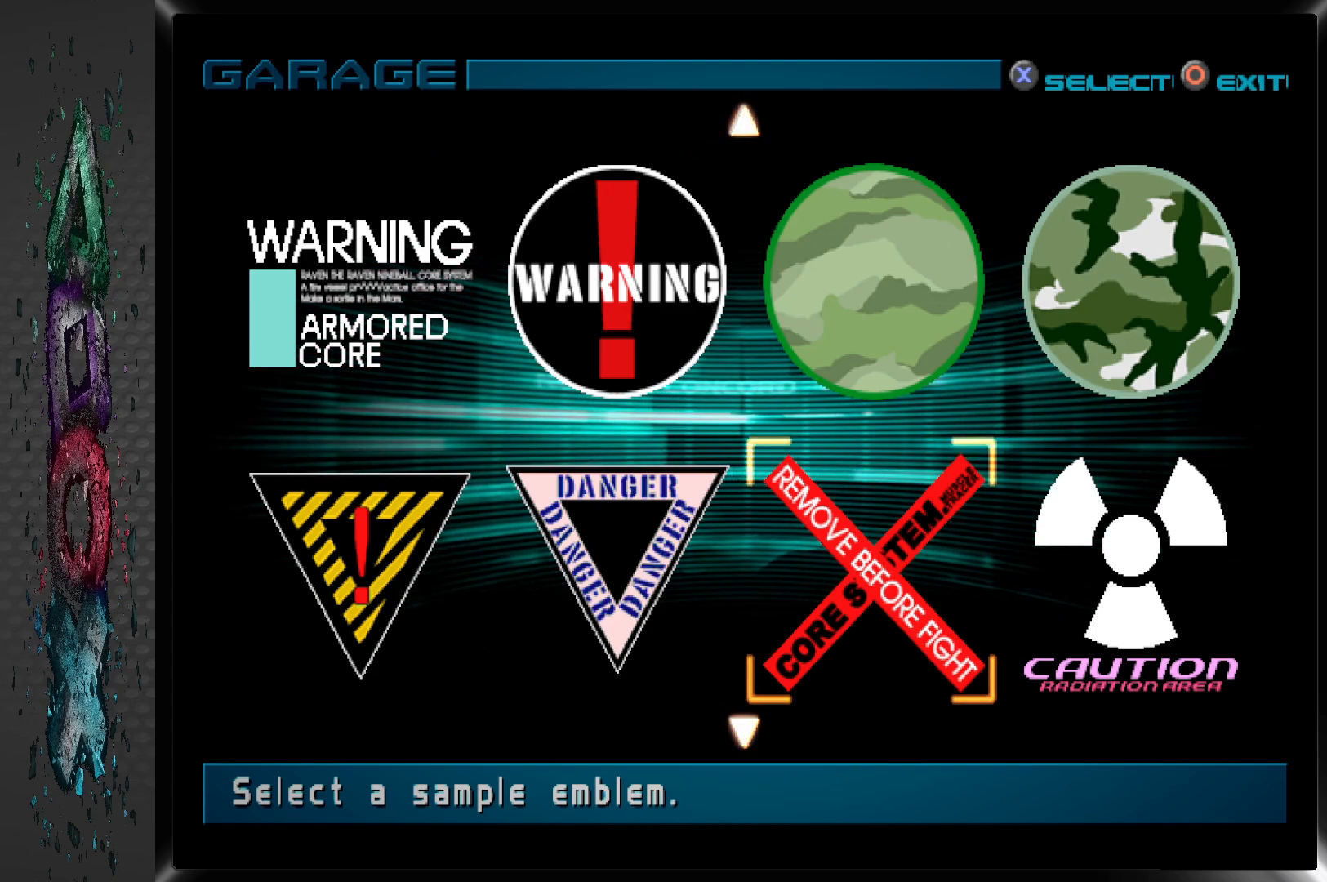
{"buttons": [], "left_stick": "center", "right_stick": "center", "events": []}
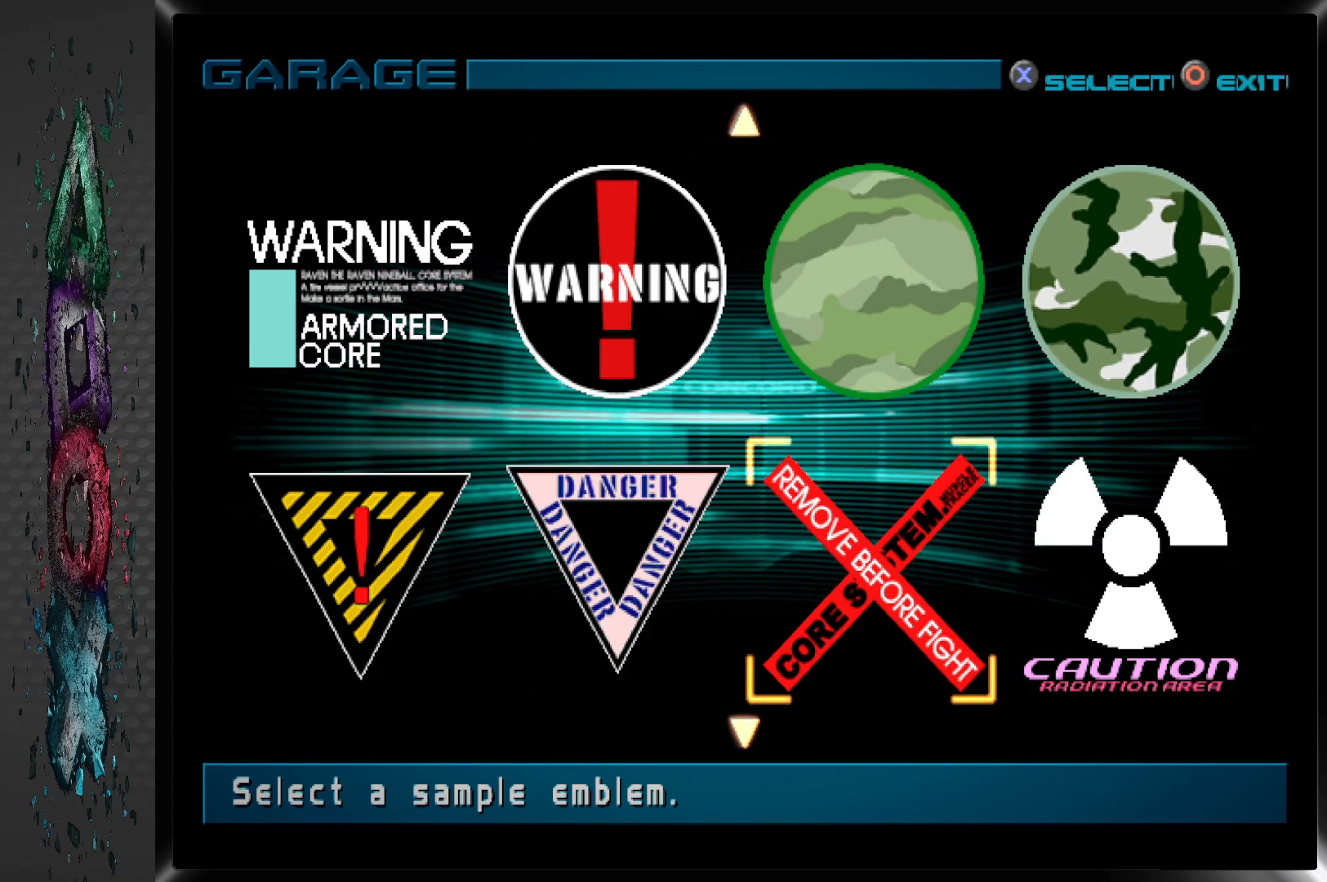
{"buttons": [], "left_stick": "center", "right_stick": "center", "events": []}
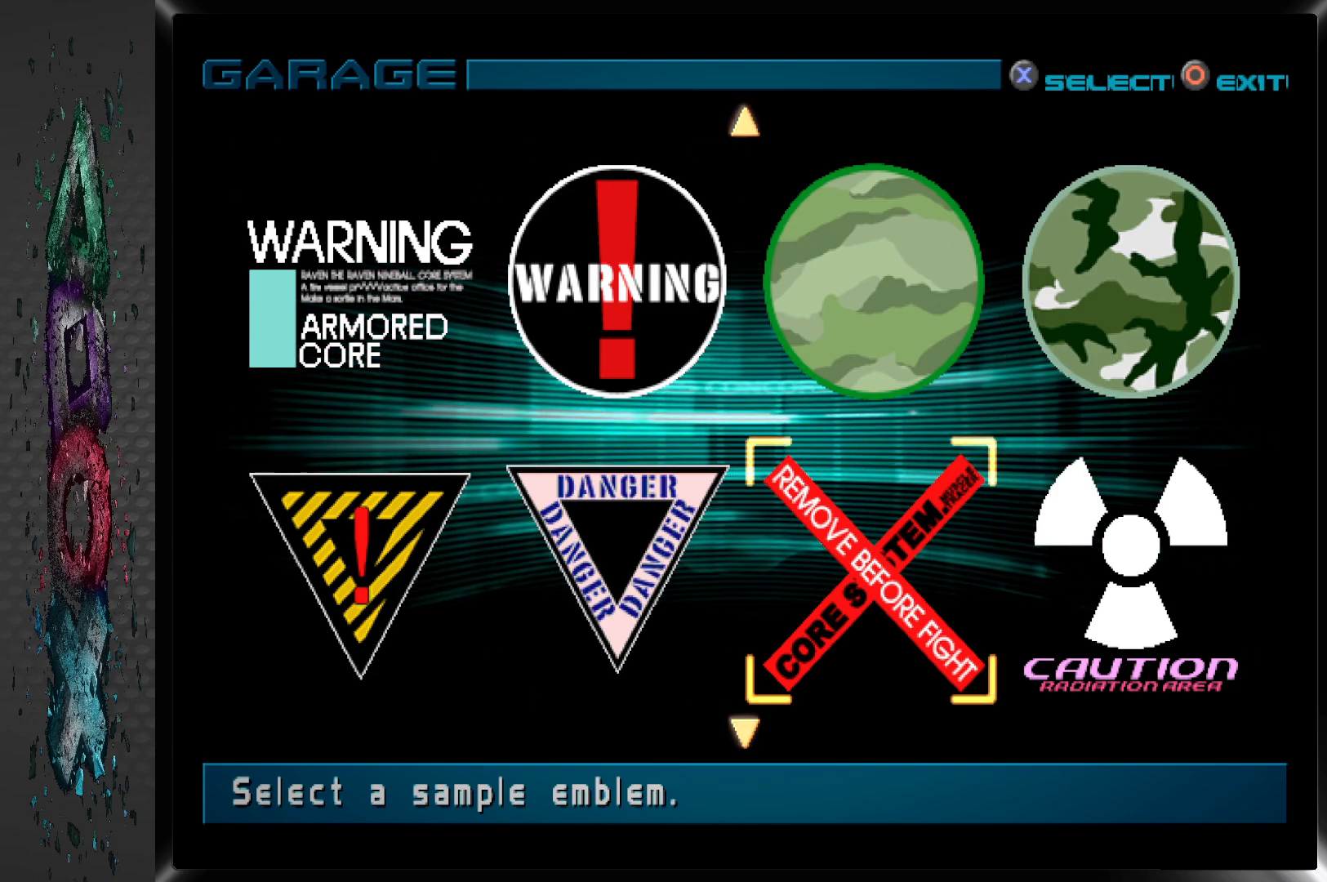
{"buttons": [], "left_stick": "center", "right_stick": "center", "events": []}
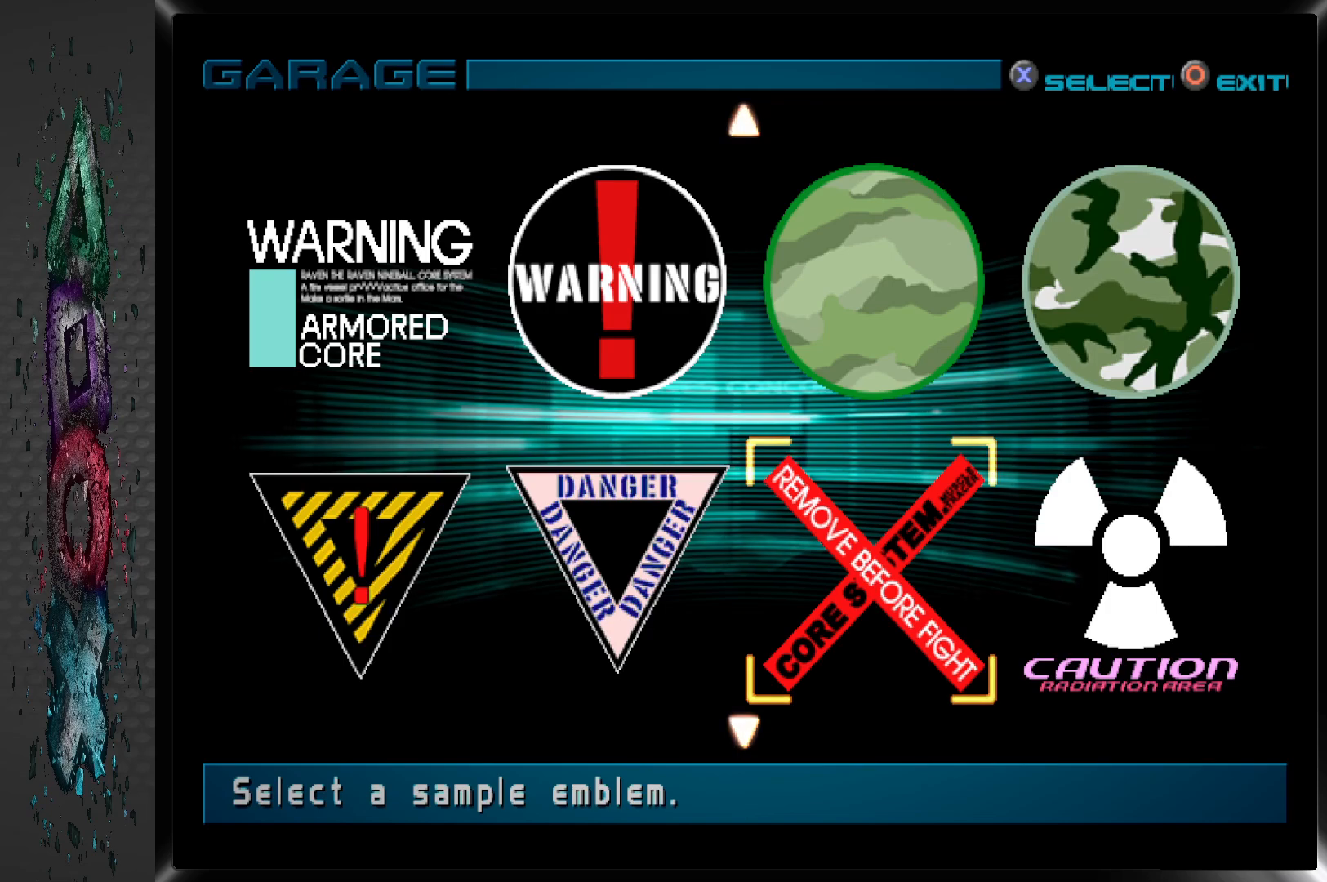
{"buttons": ["DPAD_DOWN"], "left_stick": "center", "right_stick": "center", "events": [[217, "DPAD_RIGHT", "down"], [317, "DPAD_RIGHT", "up"], [467, "DPAD_DOWN", "down"]]}
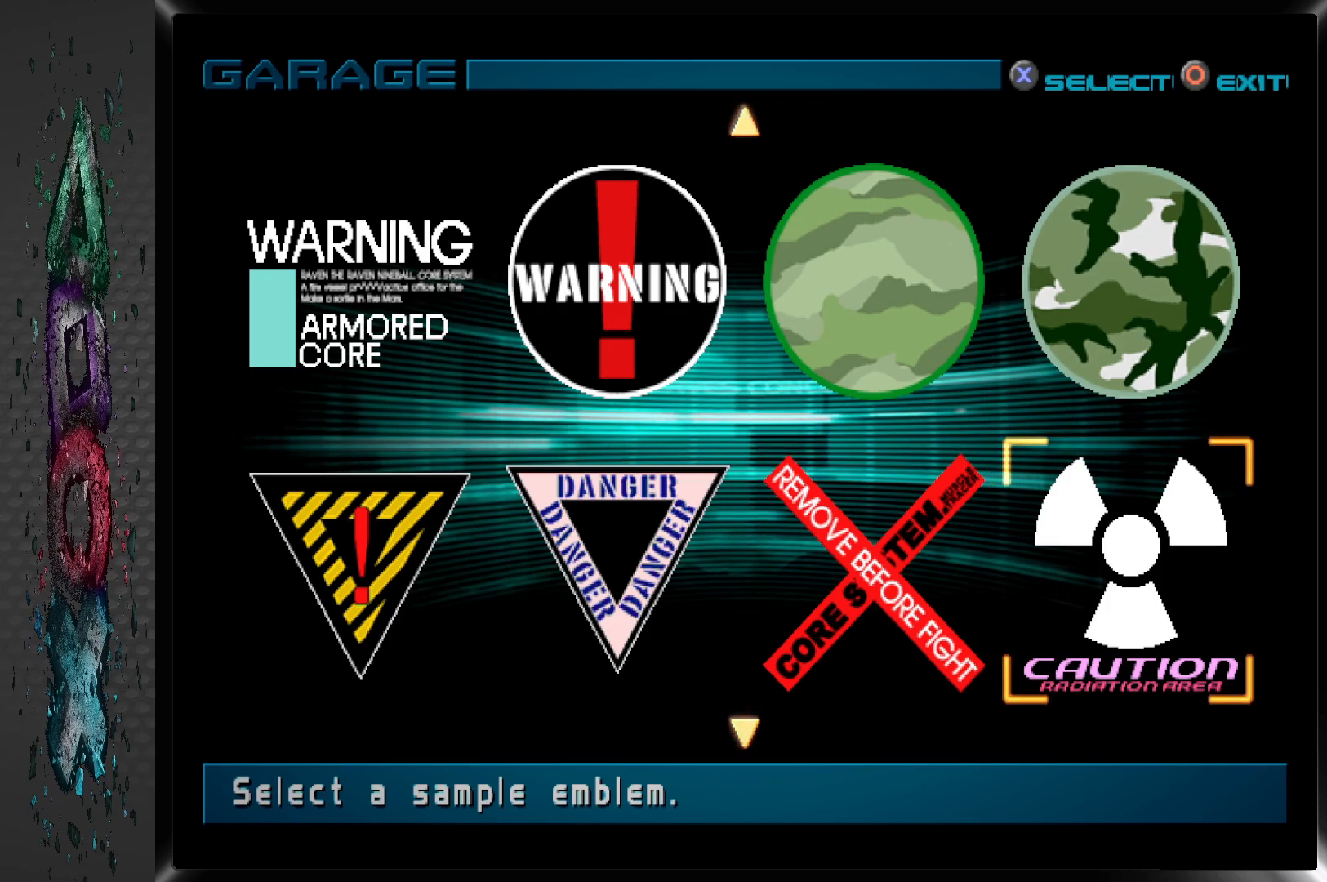
{"buttons": ["DPAD_DOWN"], "left_stick": "center", "right_stick": "center", "events": [[67, "DPAD_DOWN", "up"], [150, "DPAD_DOWN", "down"], [250, "DPAD_DOWN", "up"], [500, "DPAD_DOWN", "down"]]}
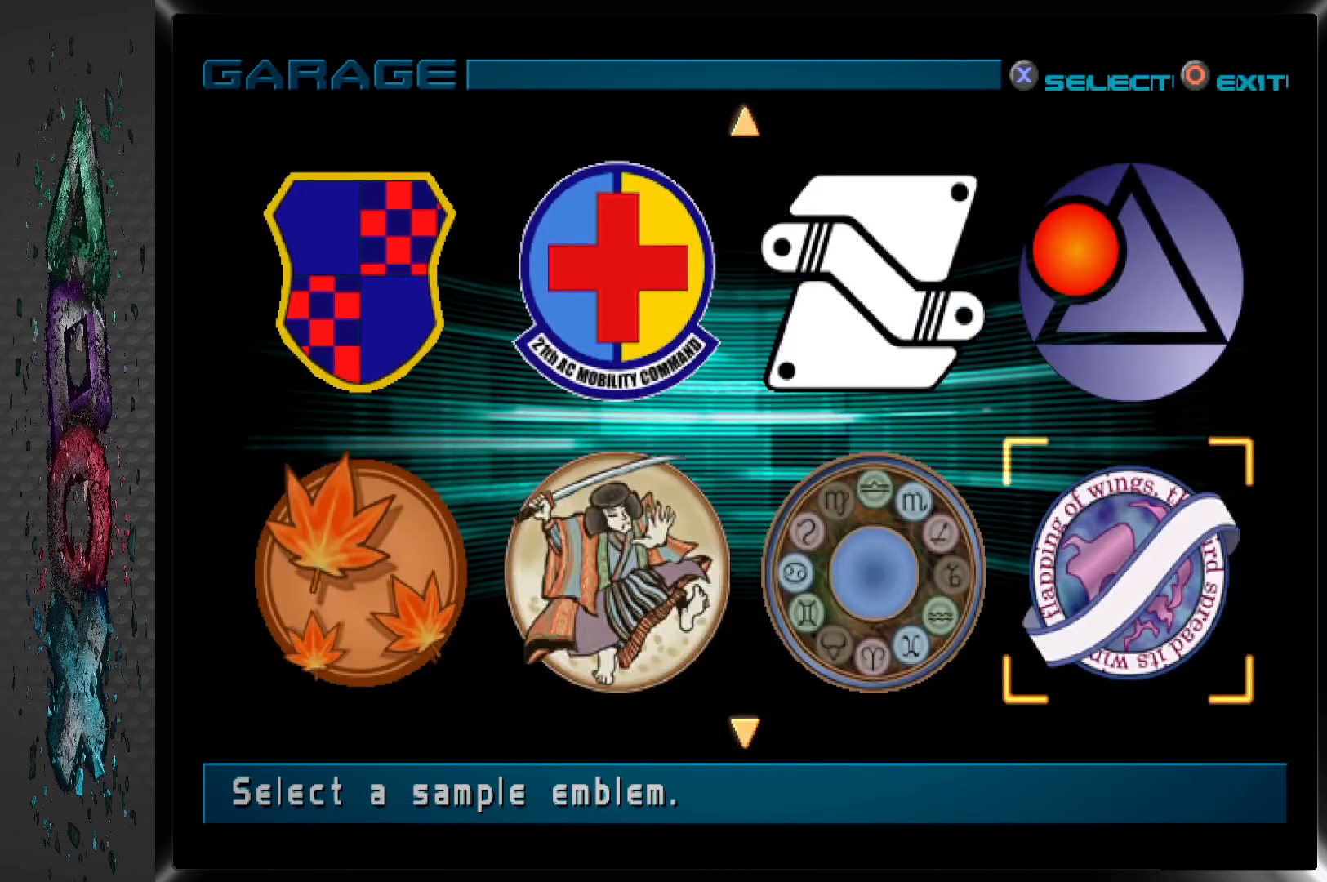
{"buttons": [], "left_stick": "center", "right_stick": "center", "events": [[100, "DPAD_DOWN", "up"], [250, "DPAD_DOWN", "down"], [367, "DPAD_DOWN", "up"]]}
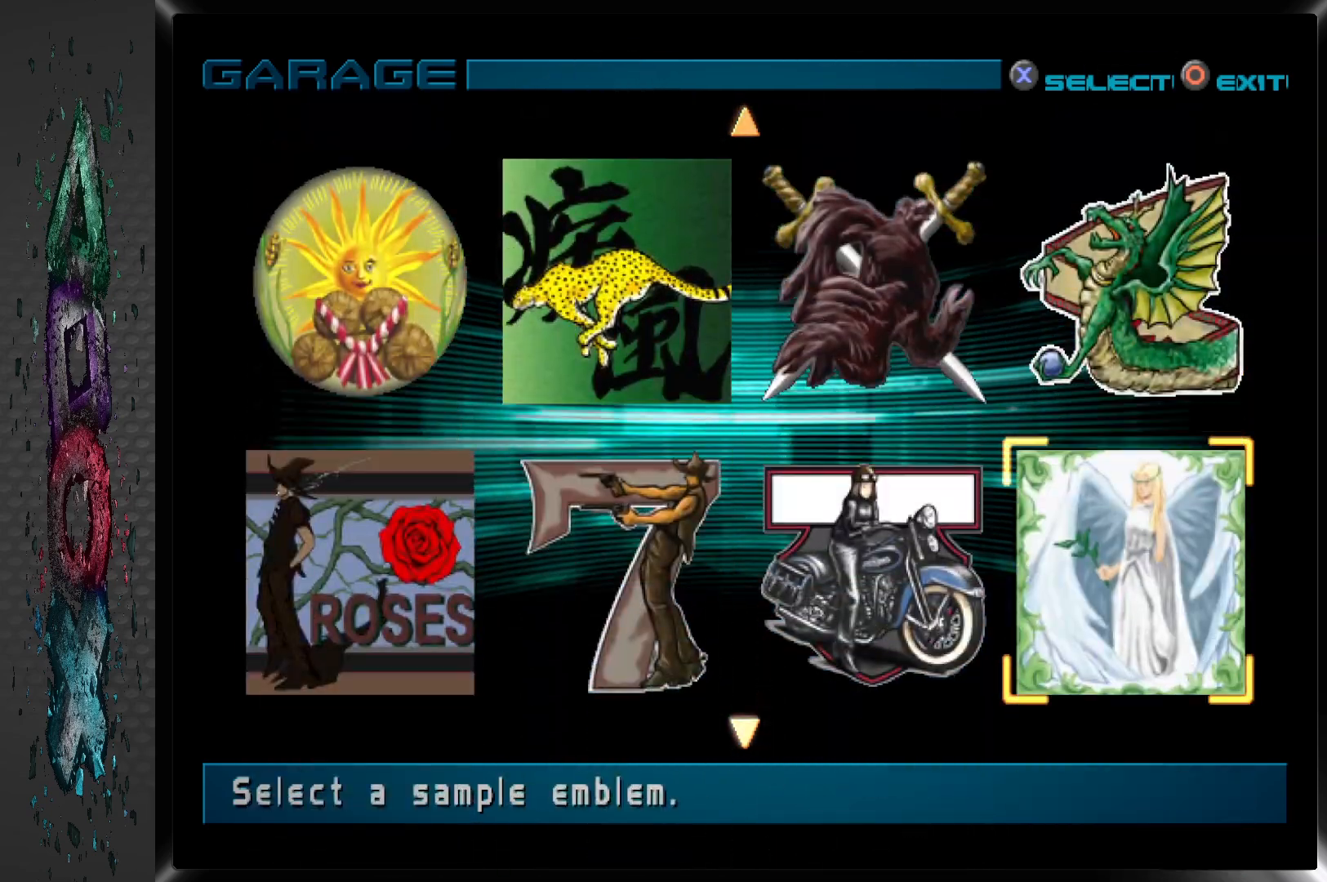
{"buttons": [], "left_stick": "center", "right_stick": "center", "events": []}
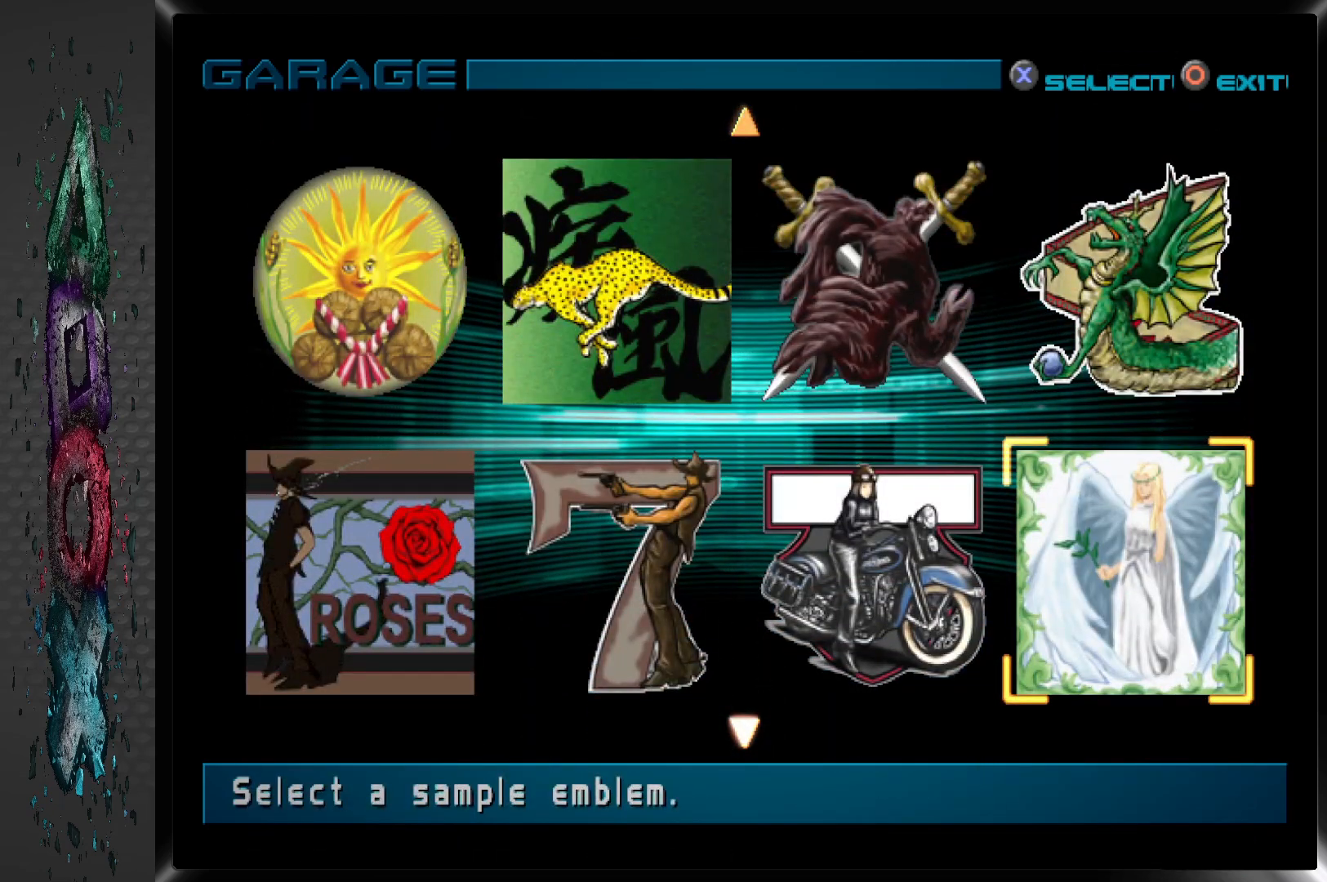
{"buttons": [], "left_stick": "center", "right_stick": "center", "events": []}
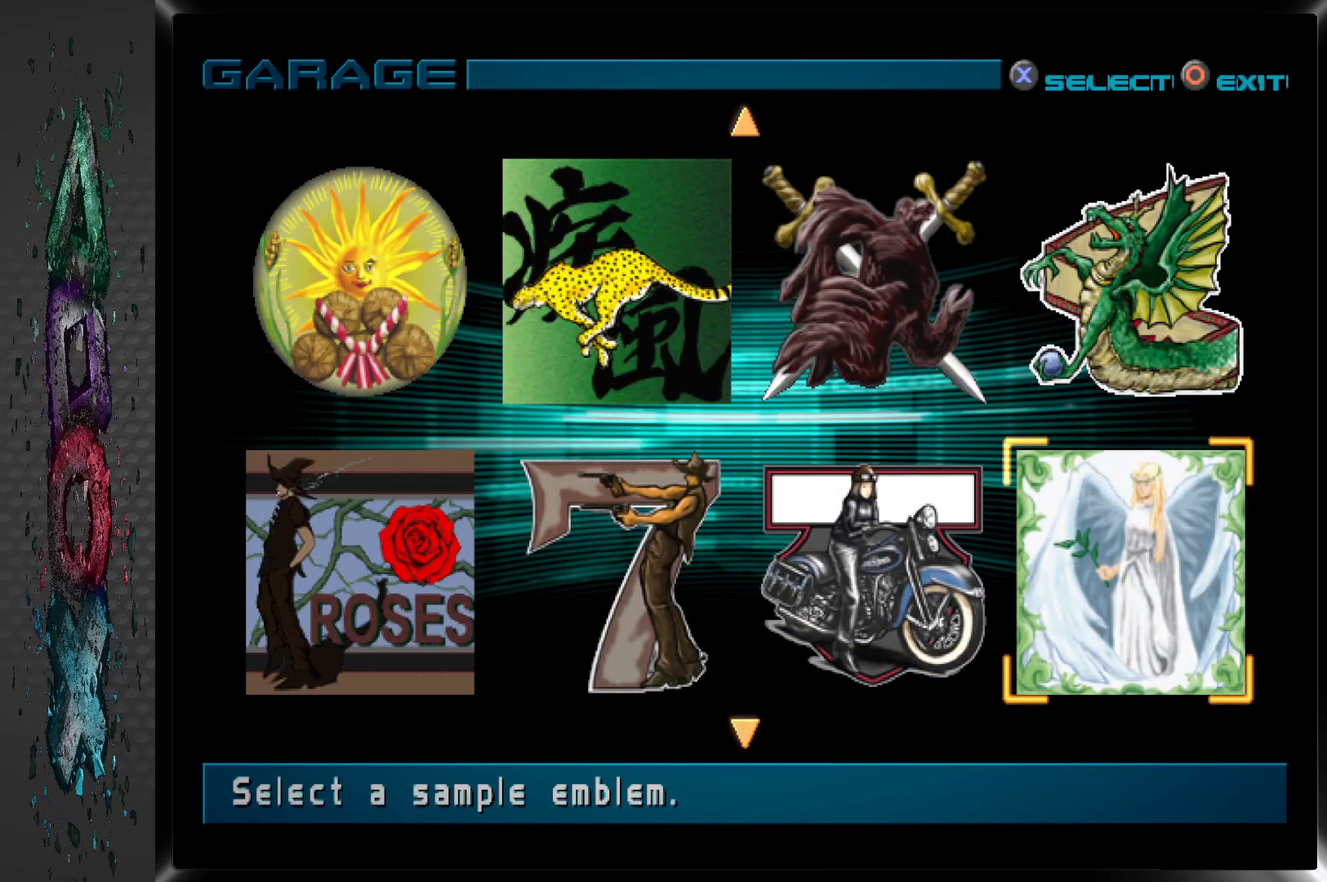
{"buttons": [], "left_stick": "center", "right_stick": "center", "events": [[183, "DPAD_UP", "down"], [267, "DPAD_UP", "up"]]}
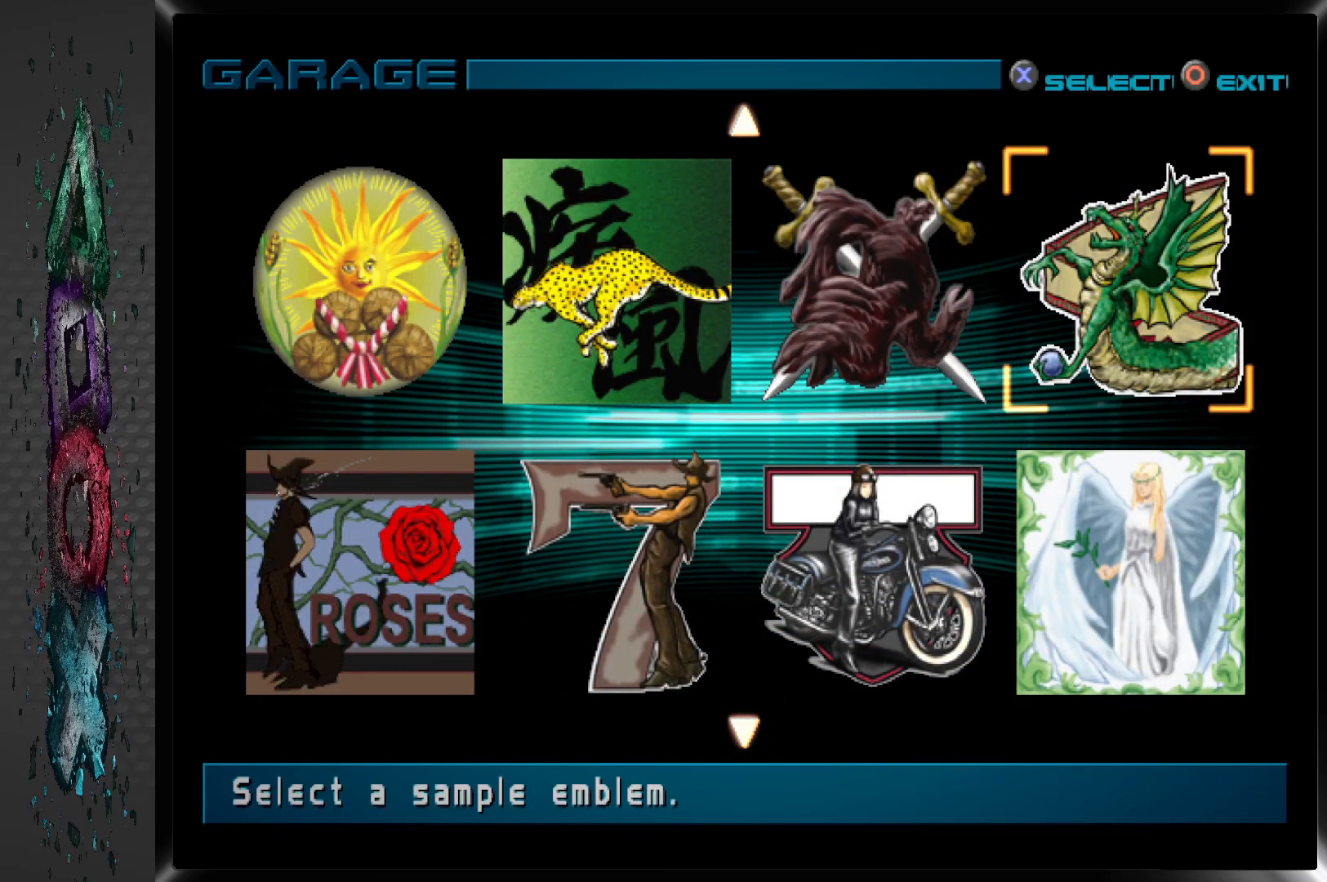
{"buttons": [], "left_stick": "center", "right_stick": "center", "events": [[200, "DPAD_LEFT", "down"], [300, "DPAD_LEFT", "up"]]}
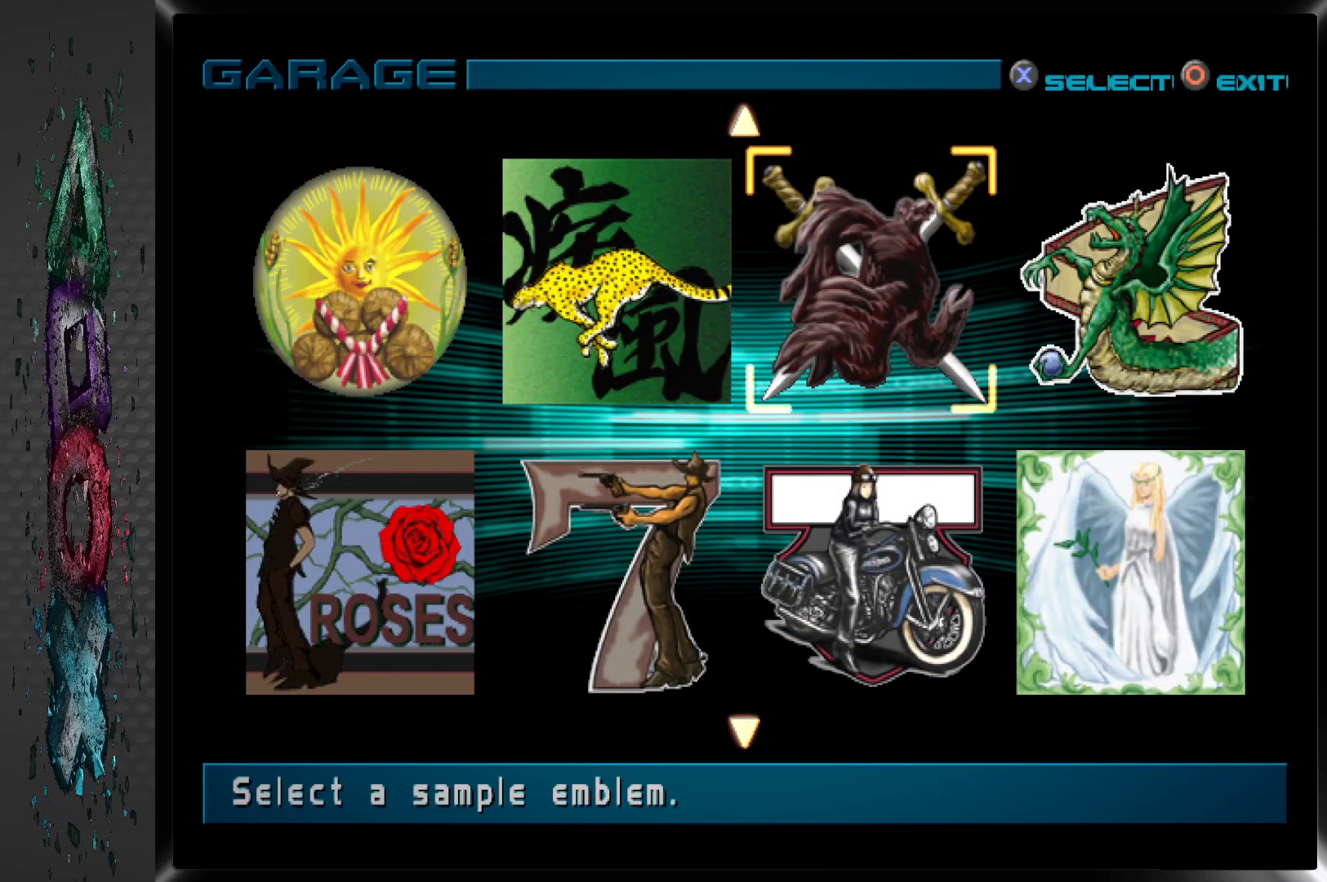
{"buttons": [], "left_stick": "center", "right_stick": "center", "events": []}
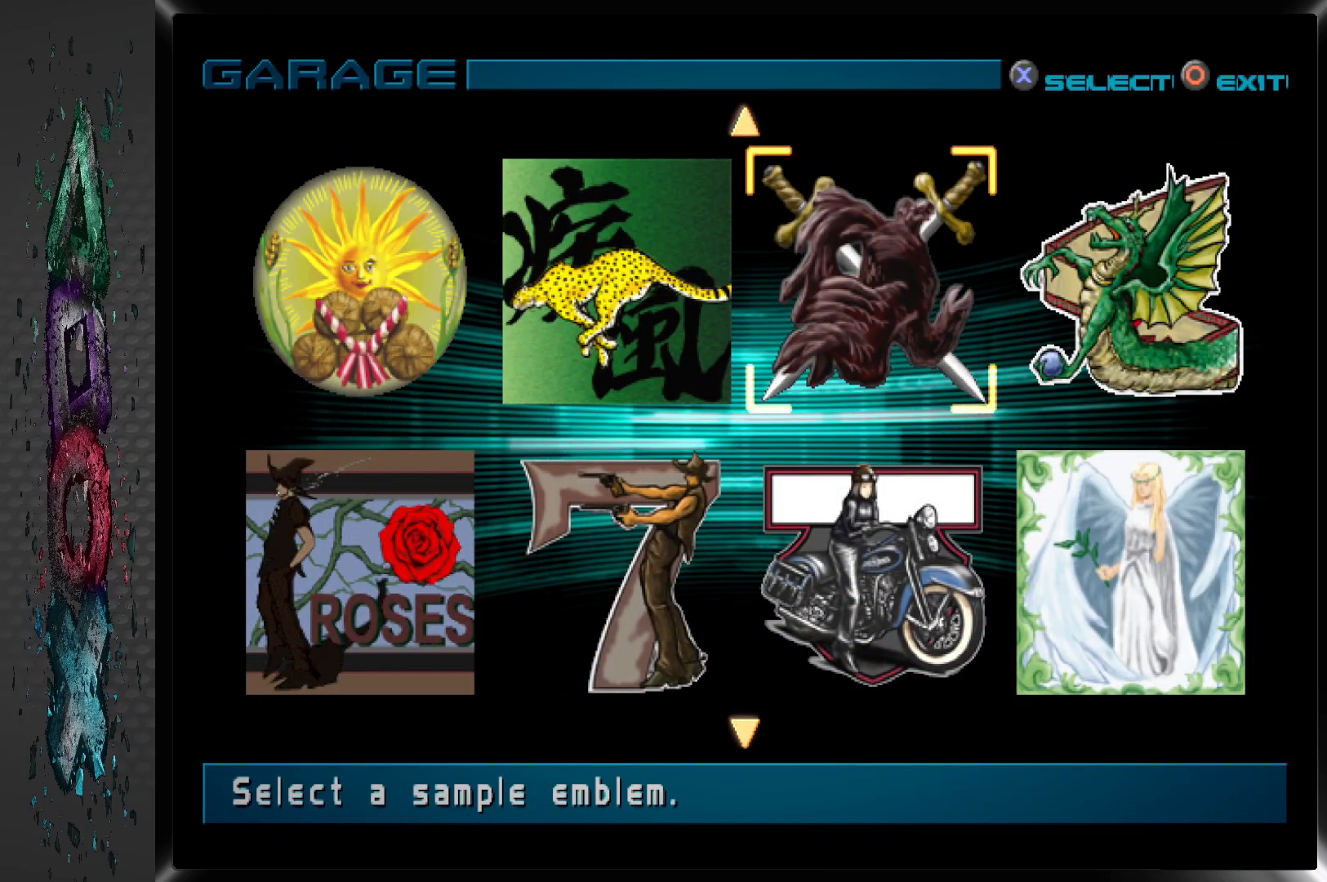
{"buttons": [], "left_stick": "center", "right_stick": "center", "events": [[50, "DPAD_DOWN", "down"], [150, "DPAD_DOWN", "up"], [283, "DPAD_DOWN", "down"], [383, "DPAD_DOWN", "up"]]}
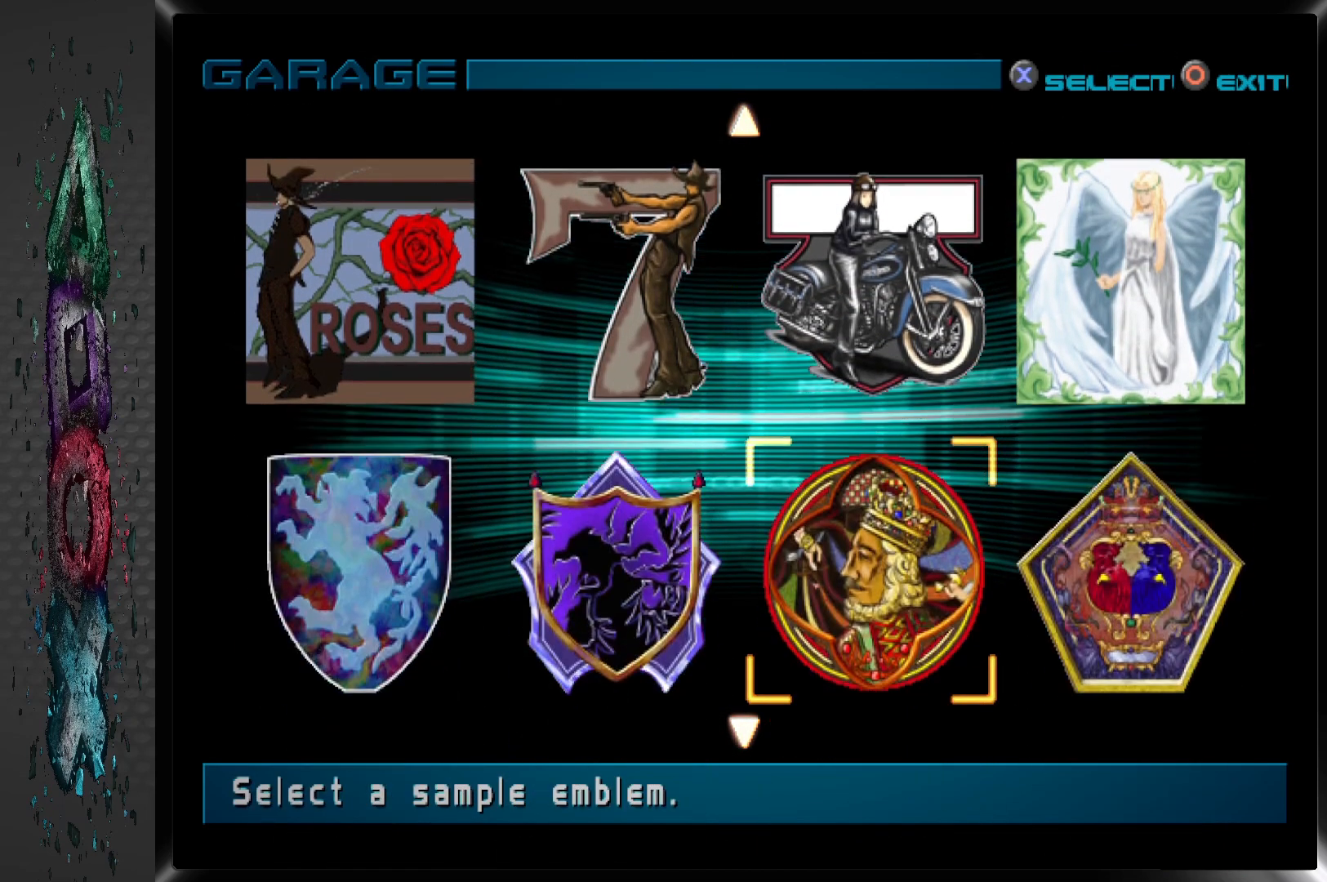
{"buttons": [], "left_stick": "center", "right_stick": "center", "events": [[267, "DPAD_DOWN", "down"], [383, "DPAD_DOWN", "up"]]}
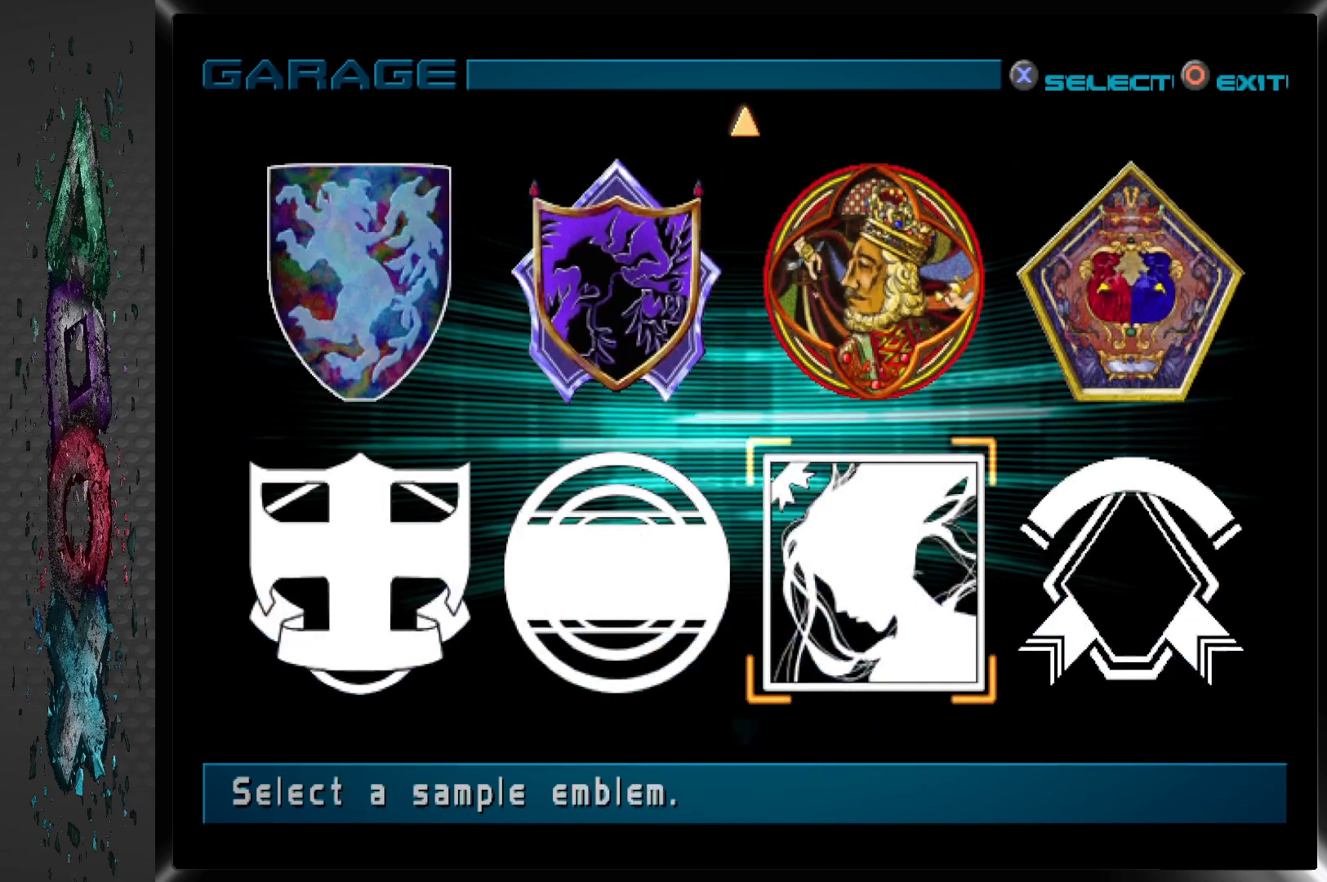
{"buttons": [], "left_stick": "center", "right_stick": "center", "events": [[400, "DPAD_LEFT", "down"], [500, "DPAD_LEFT", "up"]]}
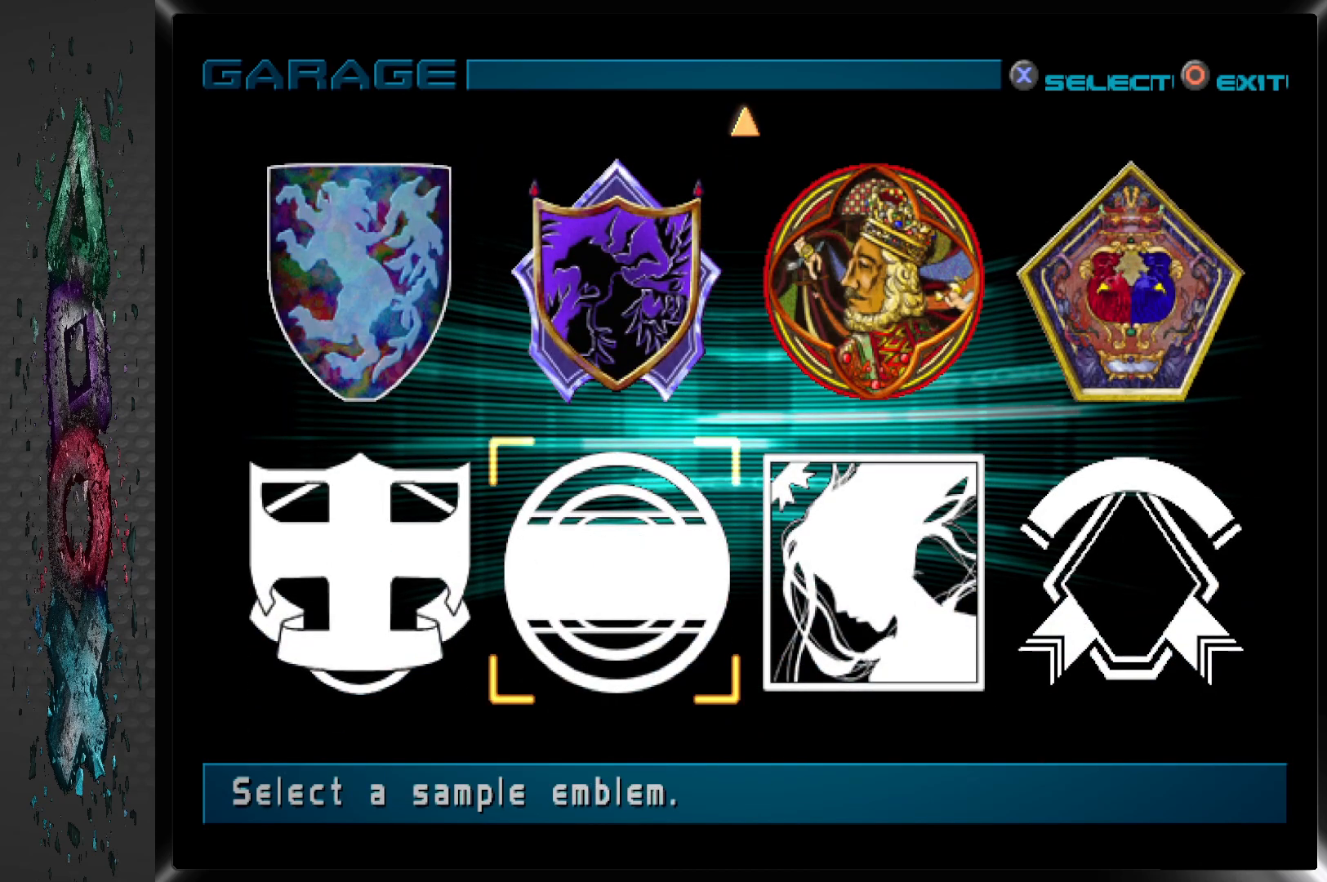
{"buttons": [], "left_stick": "center", "right_stick": "center", "events": [[167, "DPAD_UP", "down"], [283, "DPAD_UP", "up"]]}
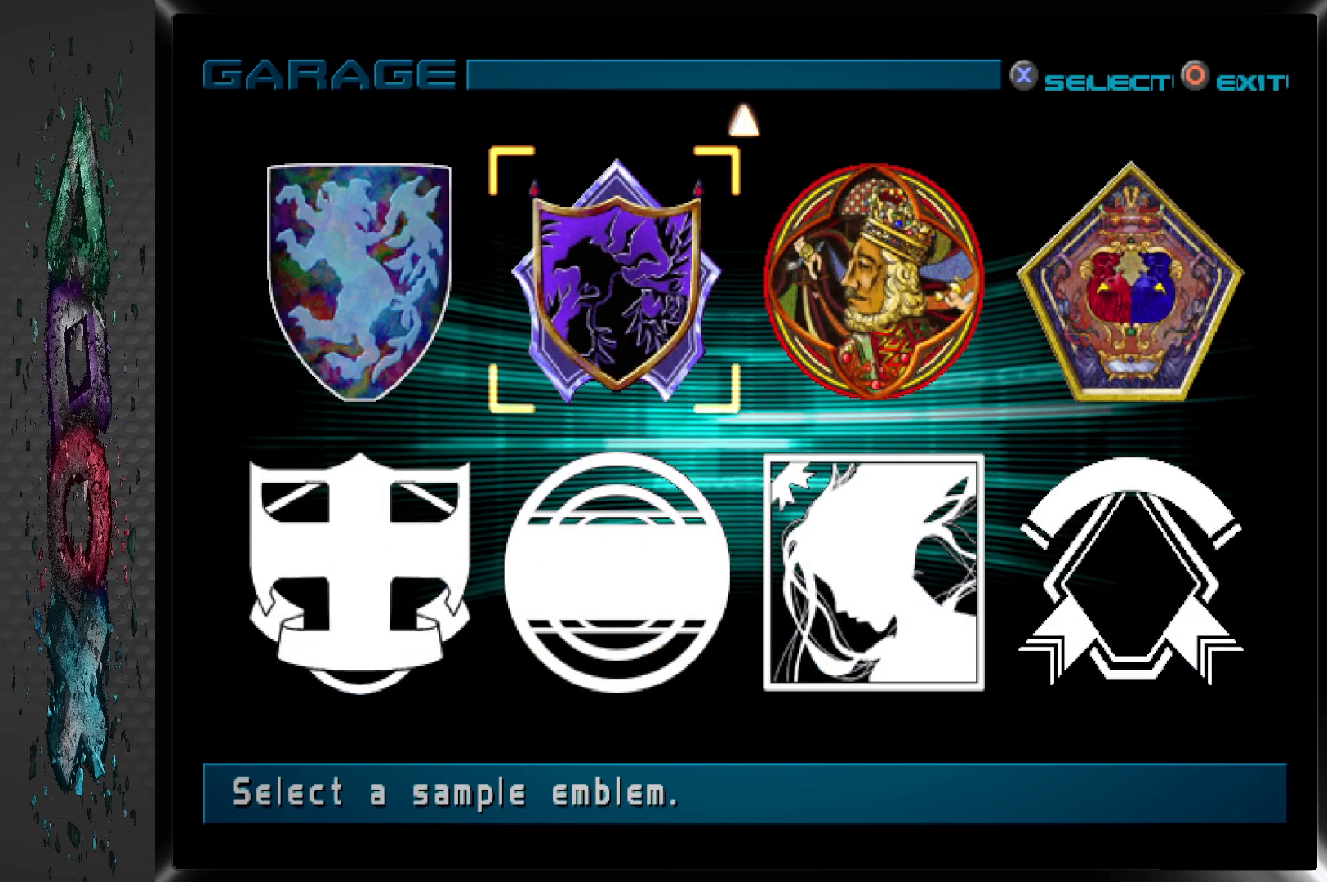
{"buttons": [], "left_stick": "center", "right_stick": "center", "events": [[150, "DPAD_RIGHT", "down"], [267, "DPAD_RIGHT", "up"]]}
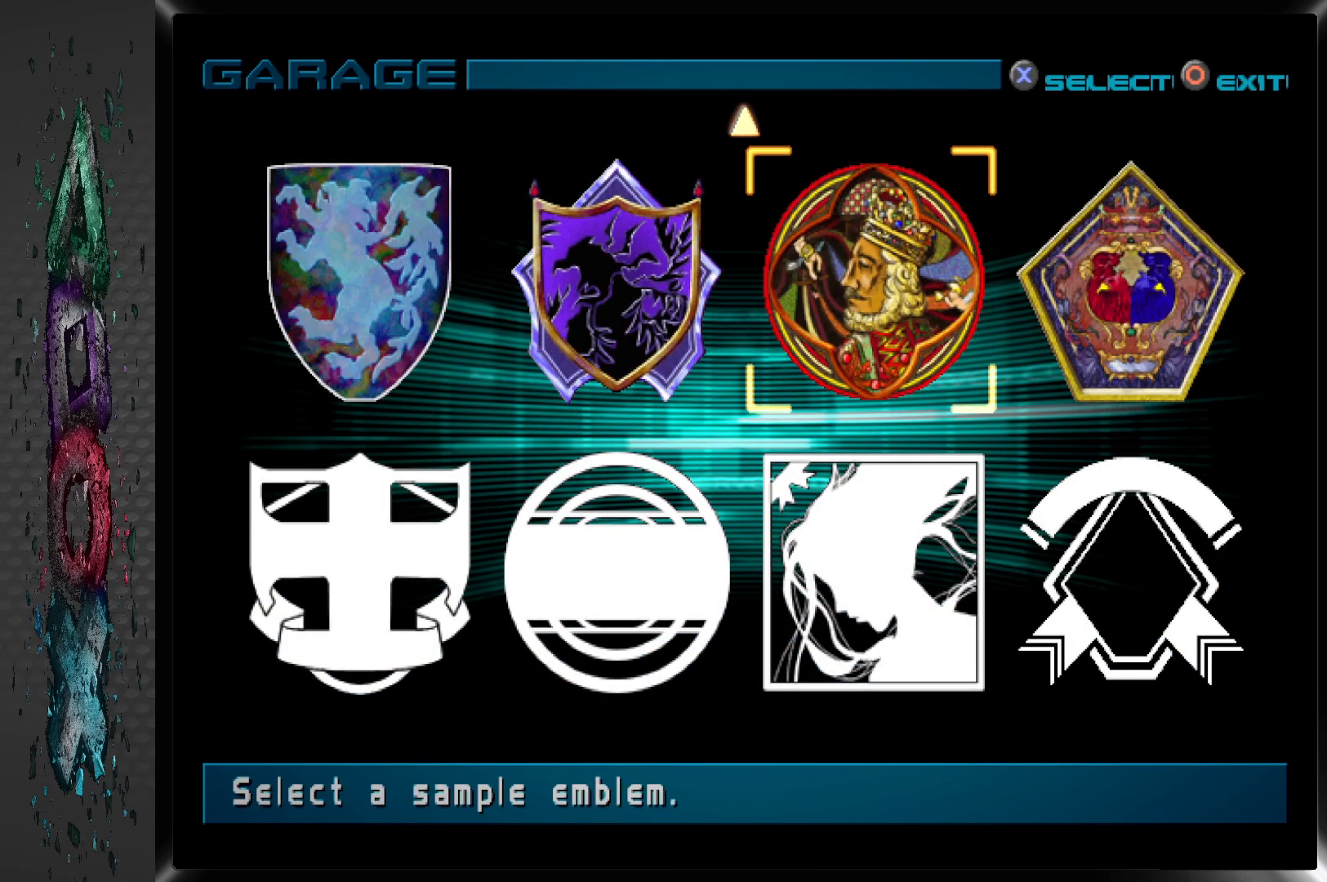
{"buttons": [], "left_stick": "center", "right_stick": "center", "events": [[17, "DPAD_LEFT", "down"], [117, "DPAD_LEFT", "up"]]}
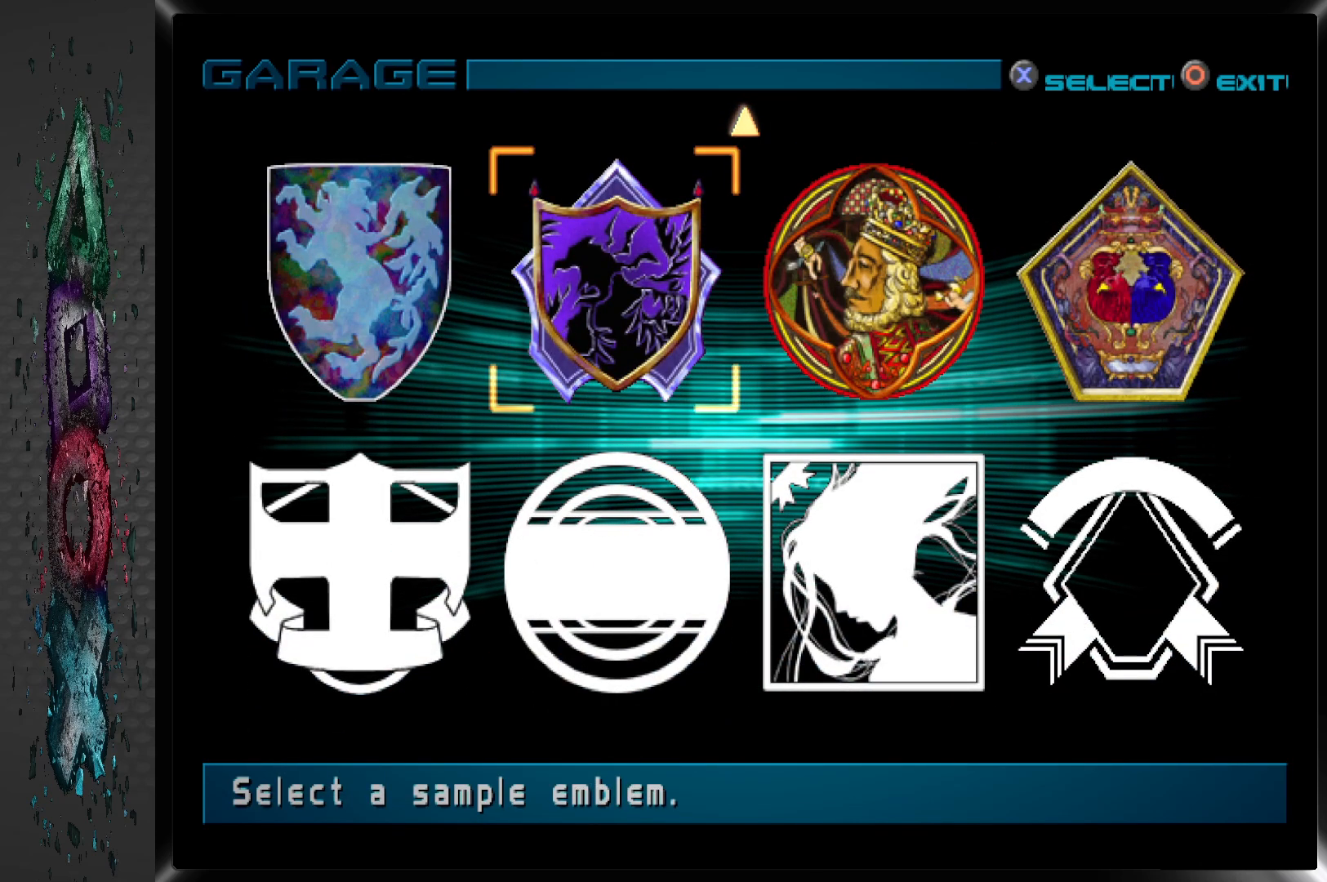
{"buttons": [], "left_stick": "center", "right_stick": "center", "events": []}